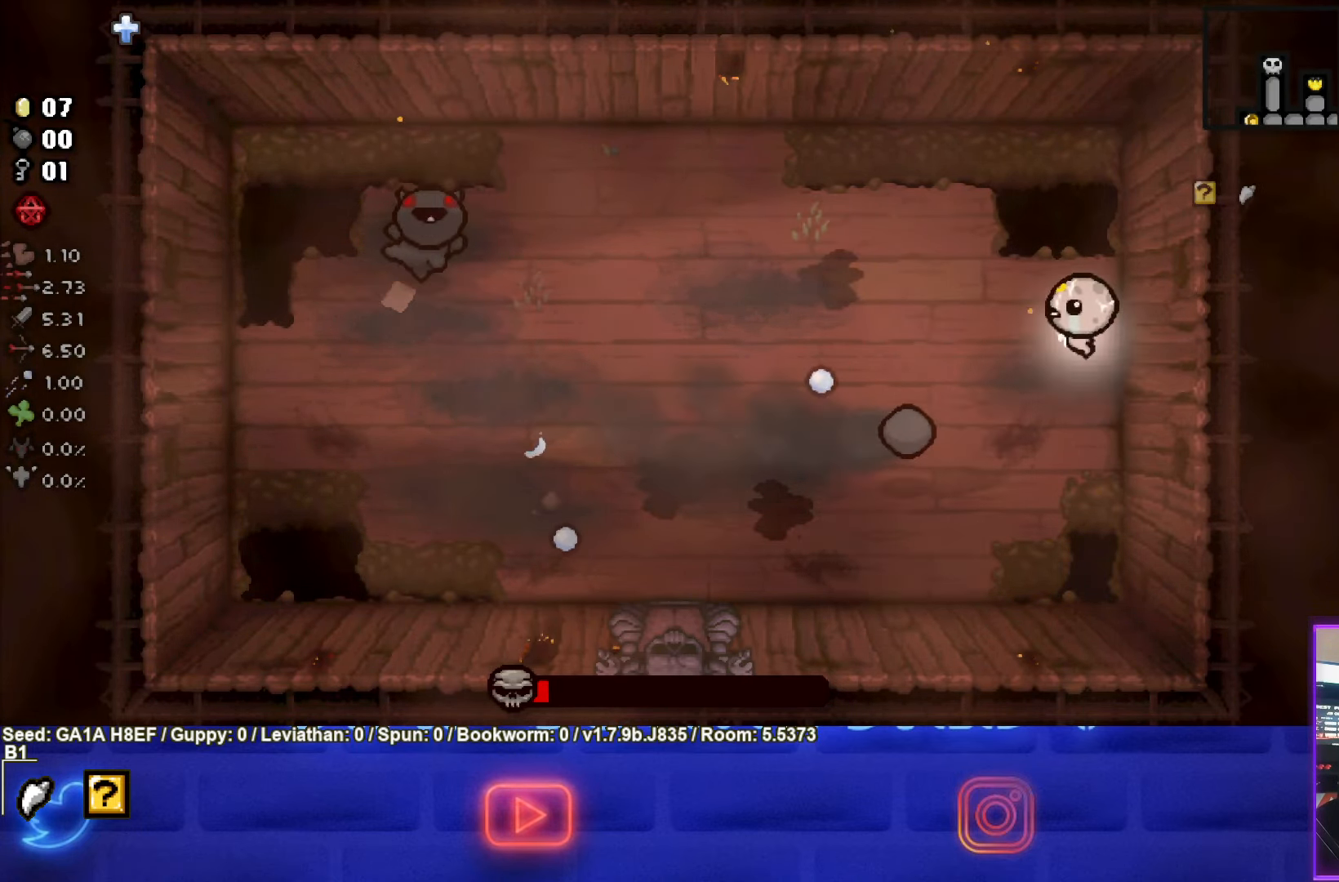
Gameplay with a controller (PlayStation layout); each line is a JSON object with the inputs held at the frame after it. "events" lists button and stick changes between this image and that frame as [ms after this image, input, new state], when the widget could be followed in between. Not read: L3 R3 right_stick.
{"buttons": ["CROSS"], "left_stick": "center", "events": [[133, "CROSS", "down"], [150, "left_stick", "center"]]}
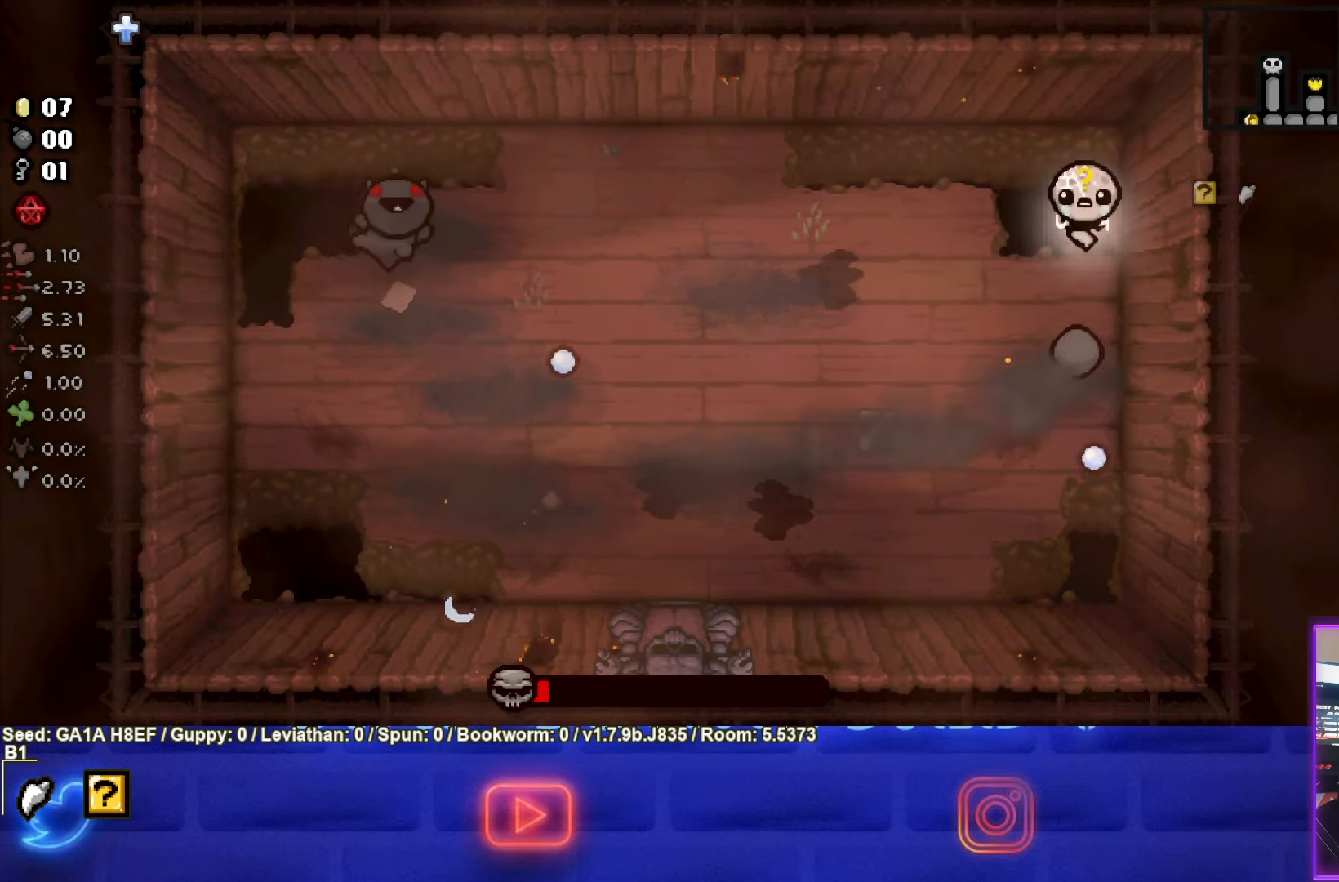
{"buttons": [], "left_stick": "down-left", "events": [[33, "left_stick", "up-left"], [217, "CROSS", "up"], [283, "left_stick", "down-left"]]}
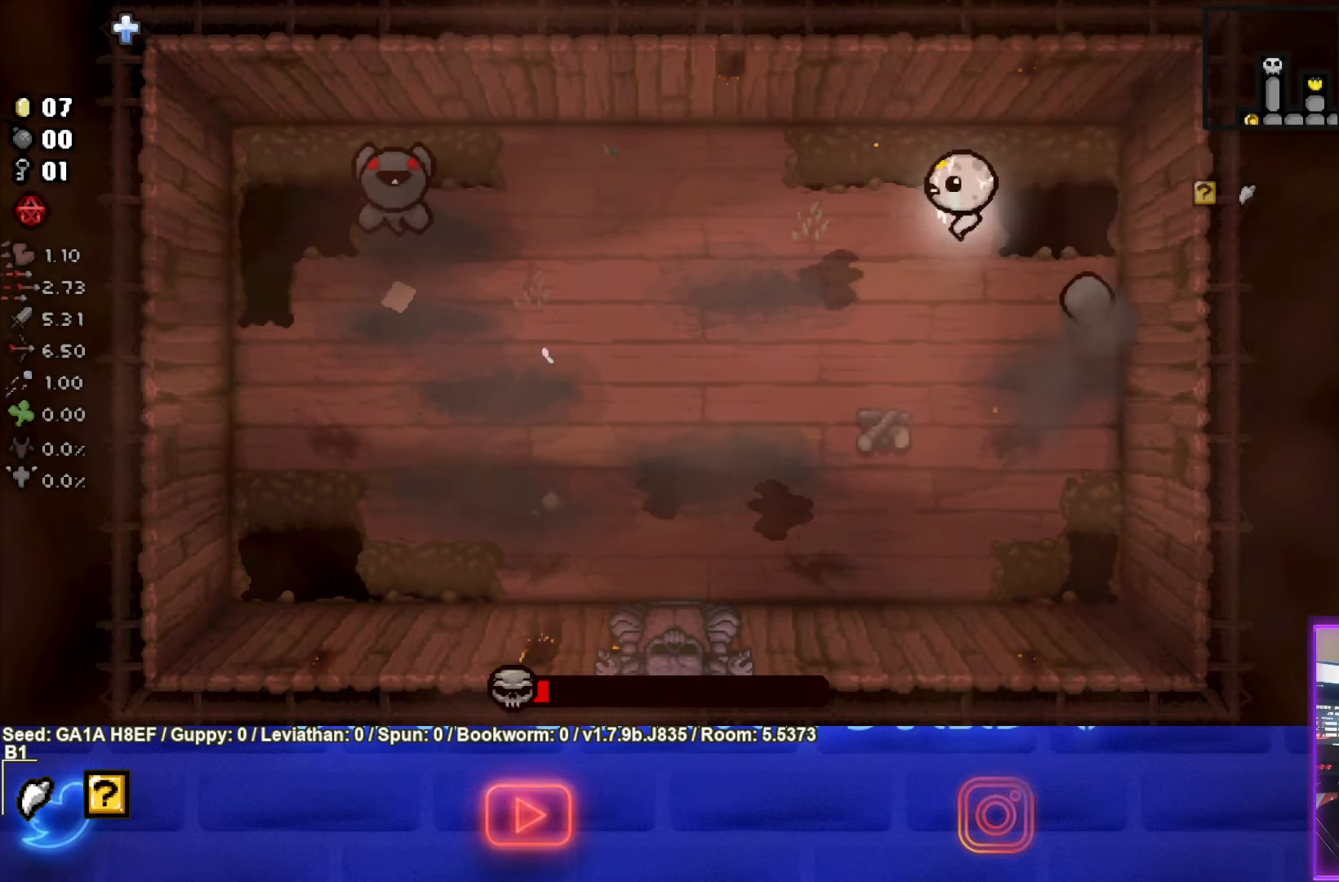
{"buttons": ["CIRCLE"], "left_stick": "down-left", "events": [[83, "CIRCLE", "down"], [133, "left_stick", "center"], [283, "left_stick", "left"], [467, "left_stick", "down-left"]]}
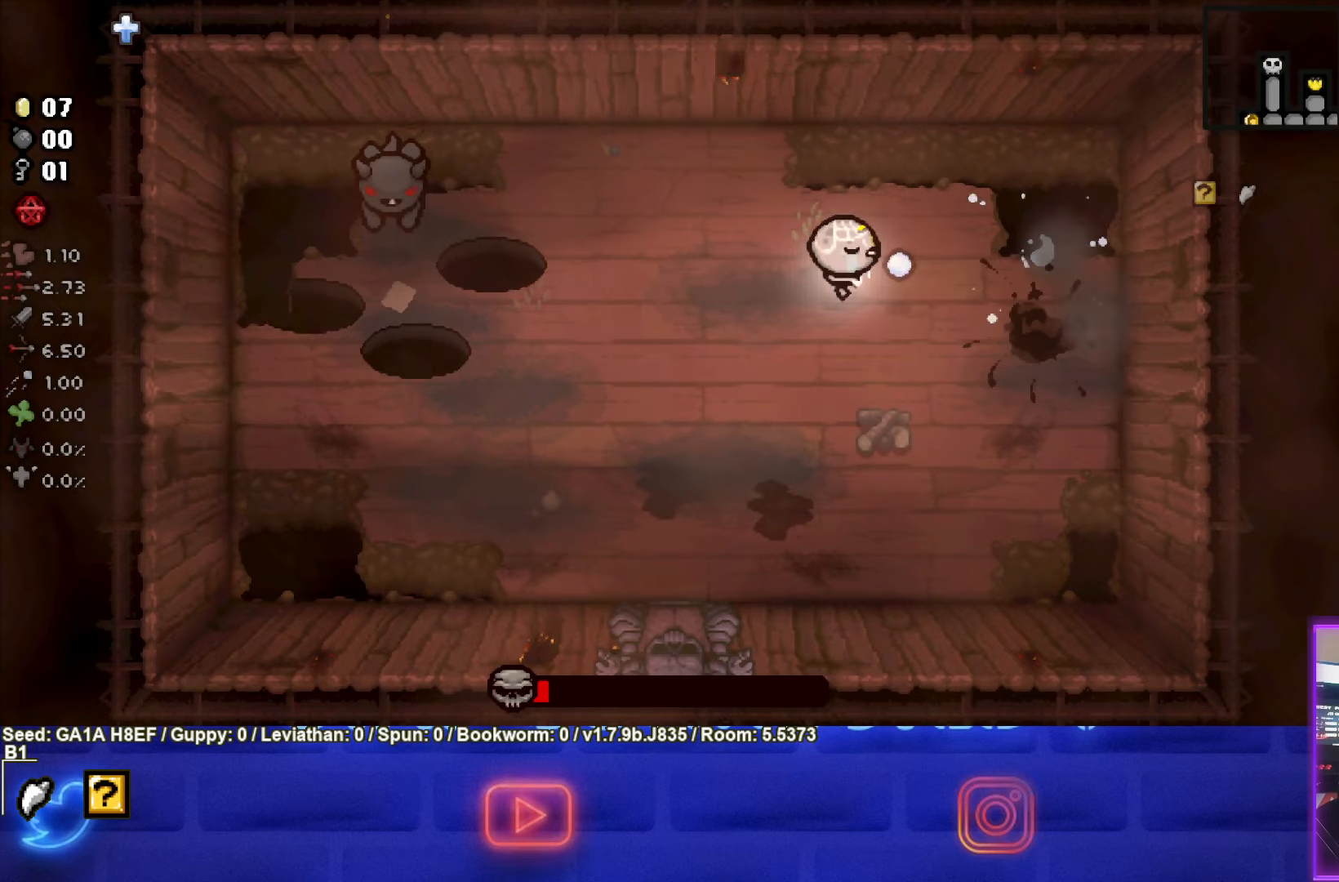
{"buttons": [], "left_stick": "up-left", "events": [[133, "CIRCLE", "up"], [133, "left_stick", "up-left"]]}
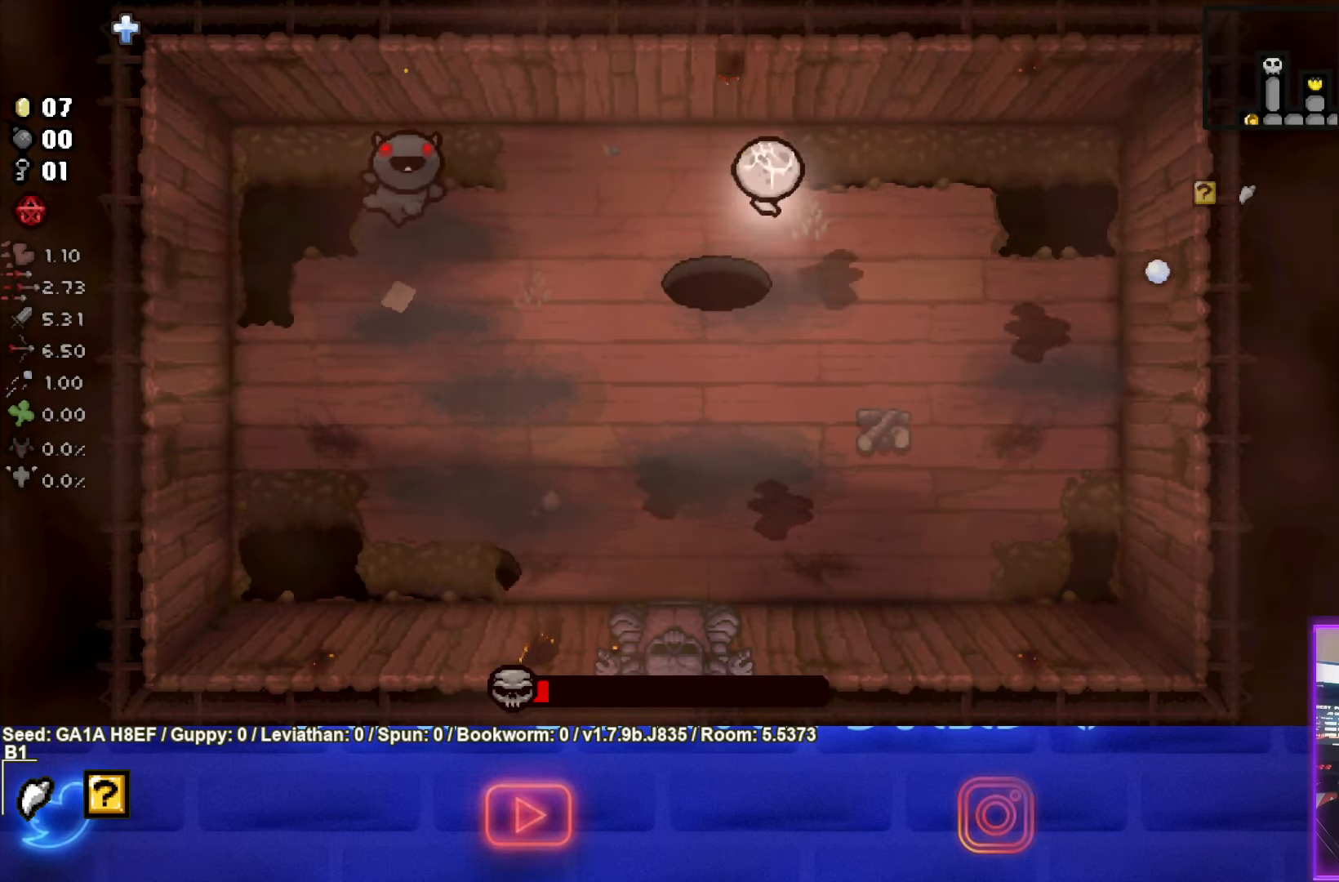
{"buttons": ["SQUARE"], "left_stick": "up-left", "events": [[33, "left_stick", "down-left"], [183, "SQUARE", "down"], [333, "left_stick", "up-left"]]}
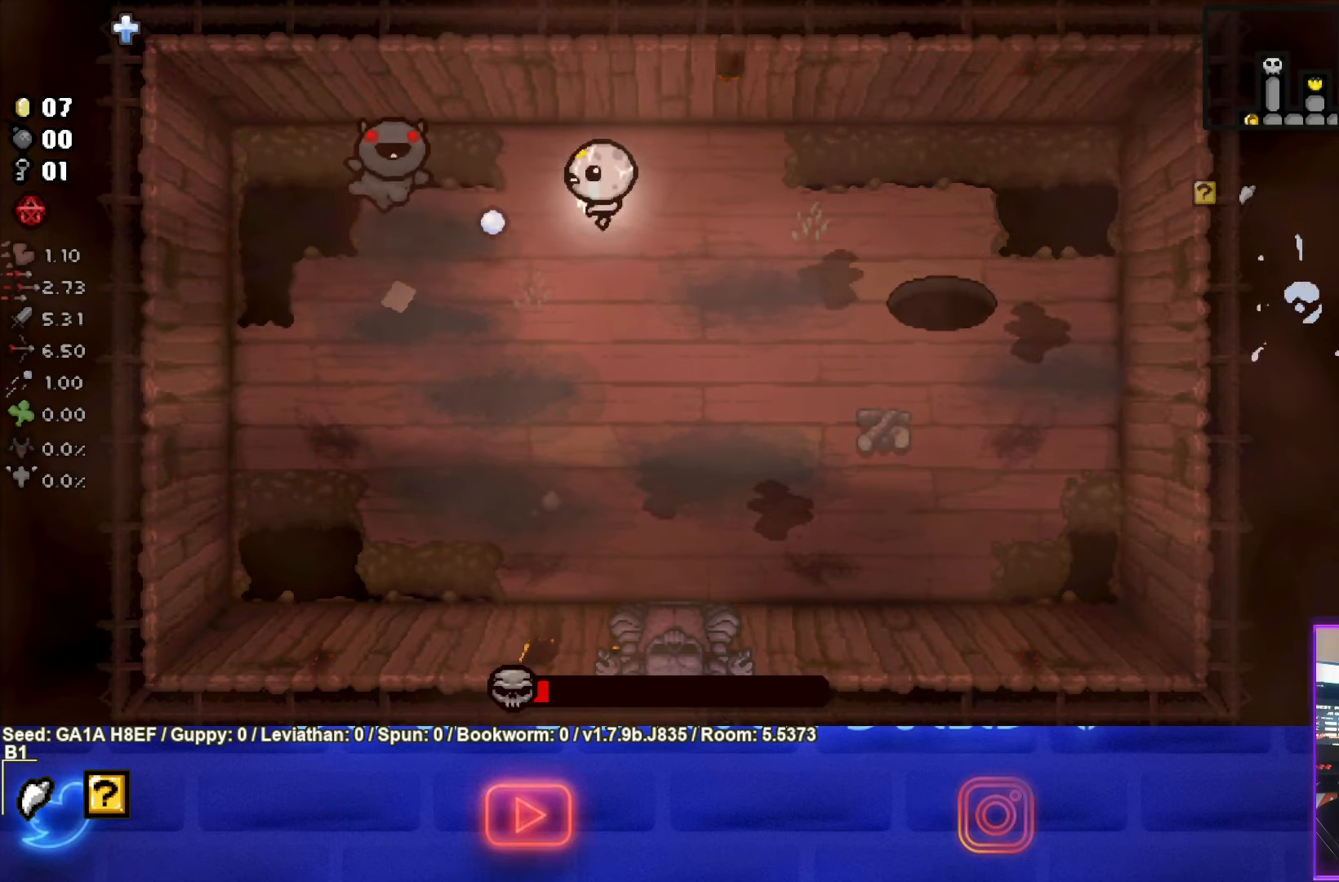
{"buttons": ["SQUARE"], "left_stick": "right", "events": [[100, "left_stick", "left"], [283, "left_stick", "center"], [433, "left_stick", "right"]]}
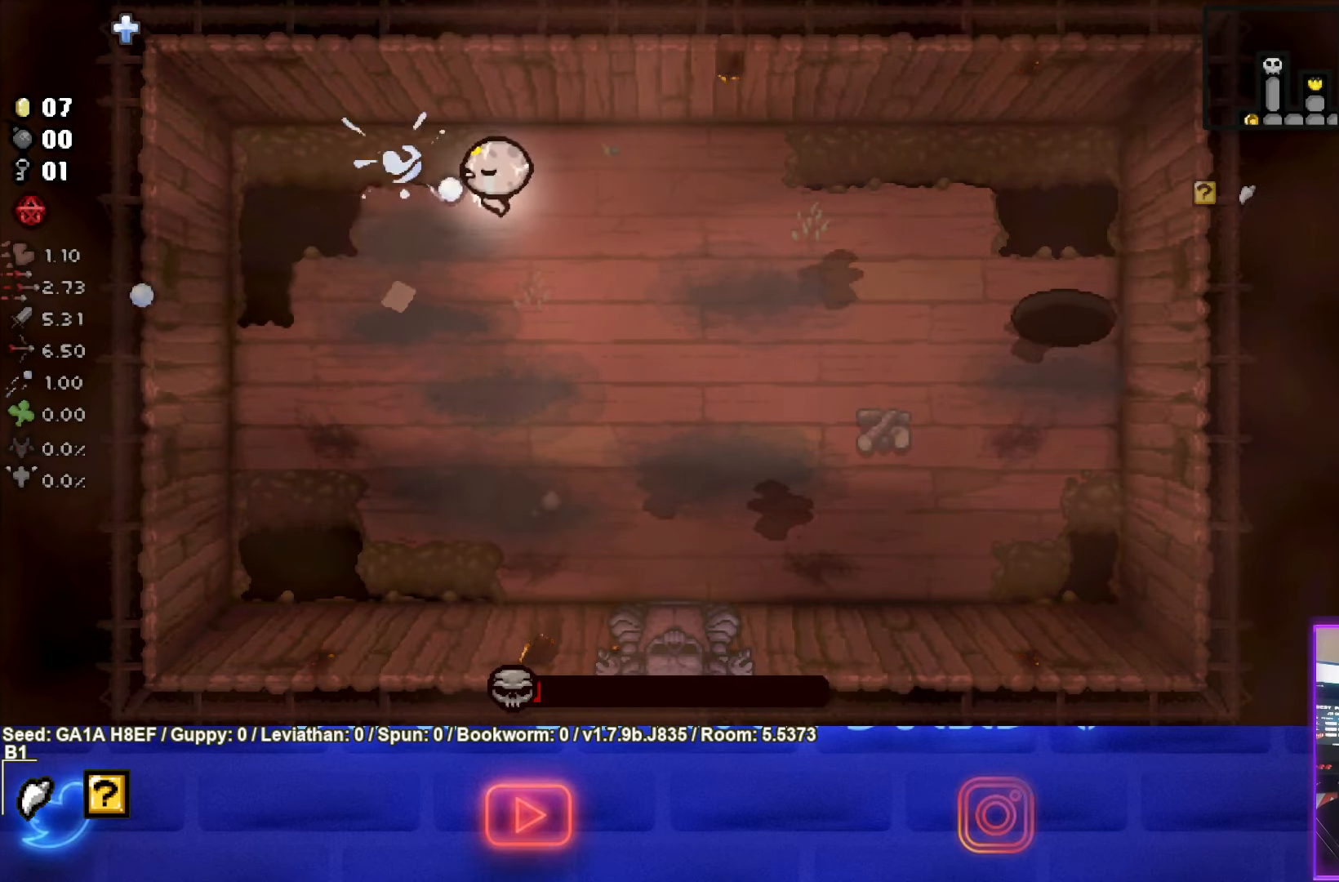
{"buttons": [], "left_stick": "down", "events": [[100, "left_stick", "down-right"], [133, "SQUARE", "up"], [200, "left_stick", "down"]]}
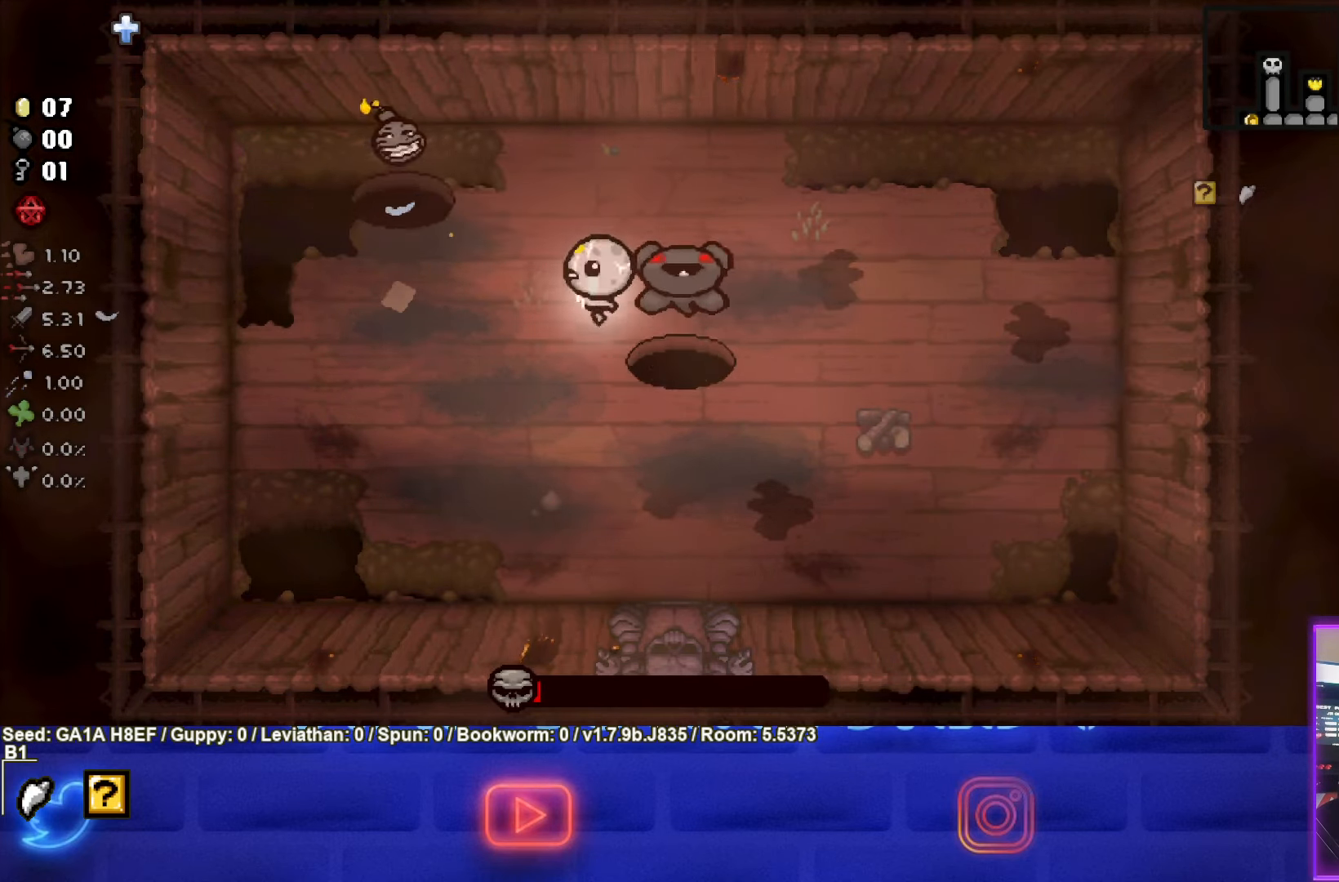
{"buttons": ["CIRCLE"], "left_stick": "center", "events": [[17, "left_stick", "down-left"], [83, "CIRCLE", "down"], [167, "left_stick", "center"]]}
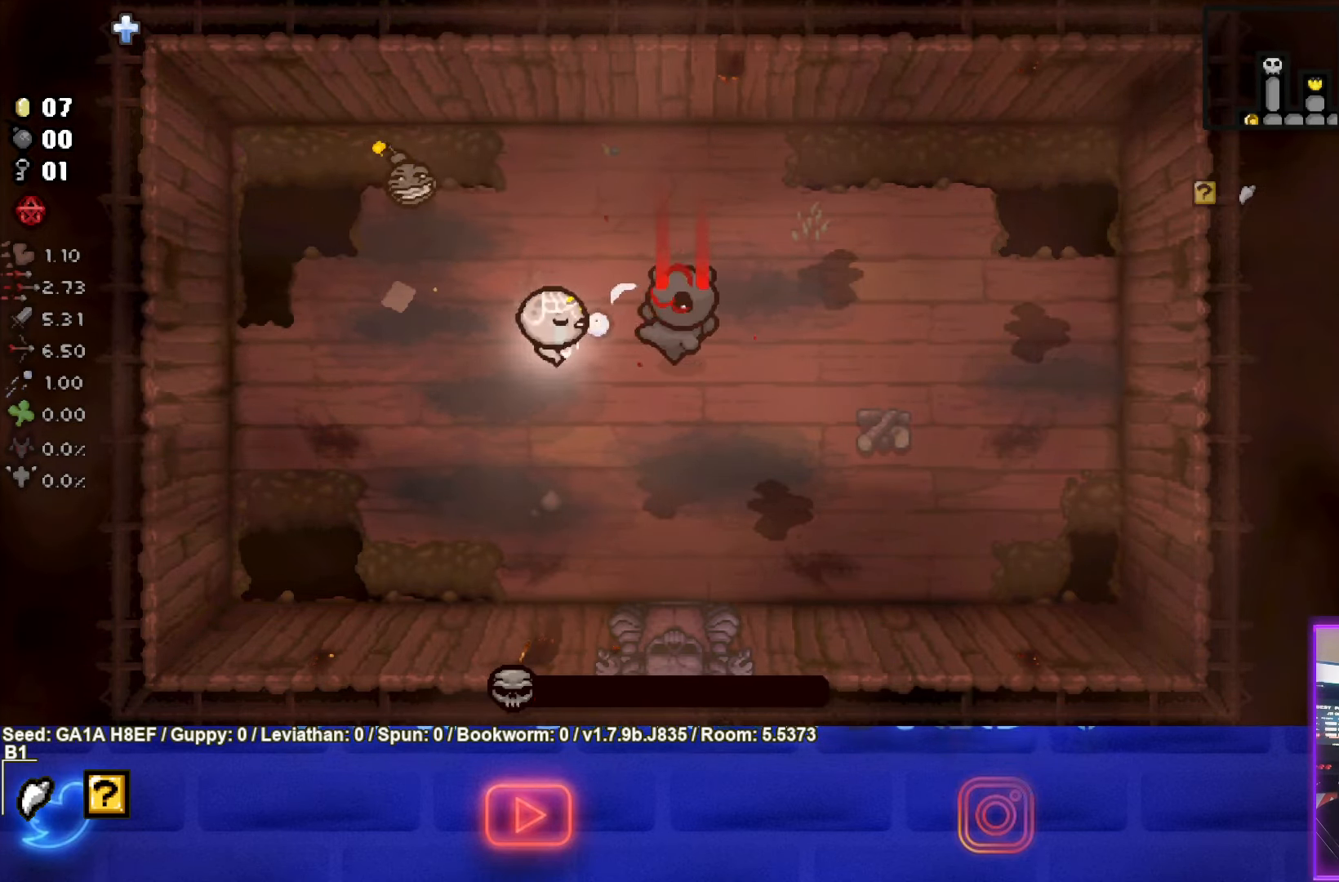
{"buttons": [], "left_stick": "center", "events": [[117, "left_stick", "down"], [183, "CIRCLE", "up"], [483, "left_stick", "center"]]}
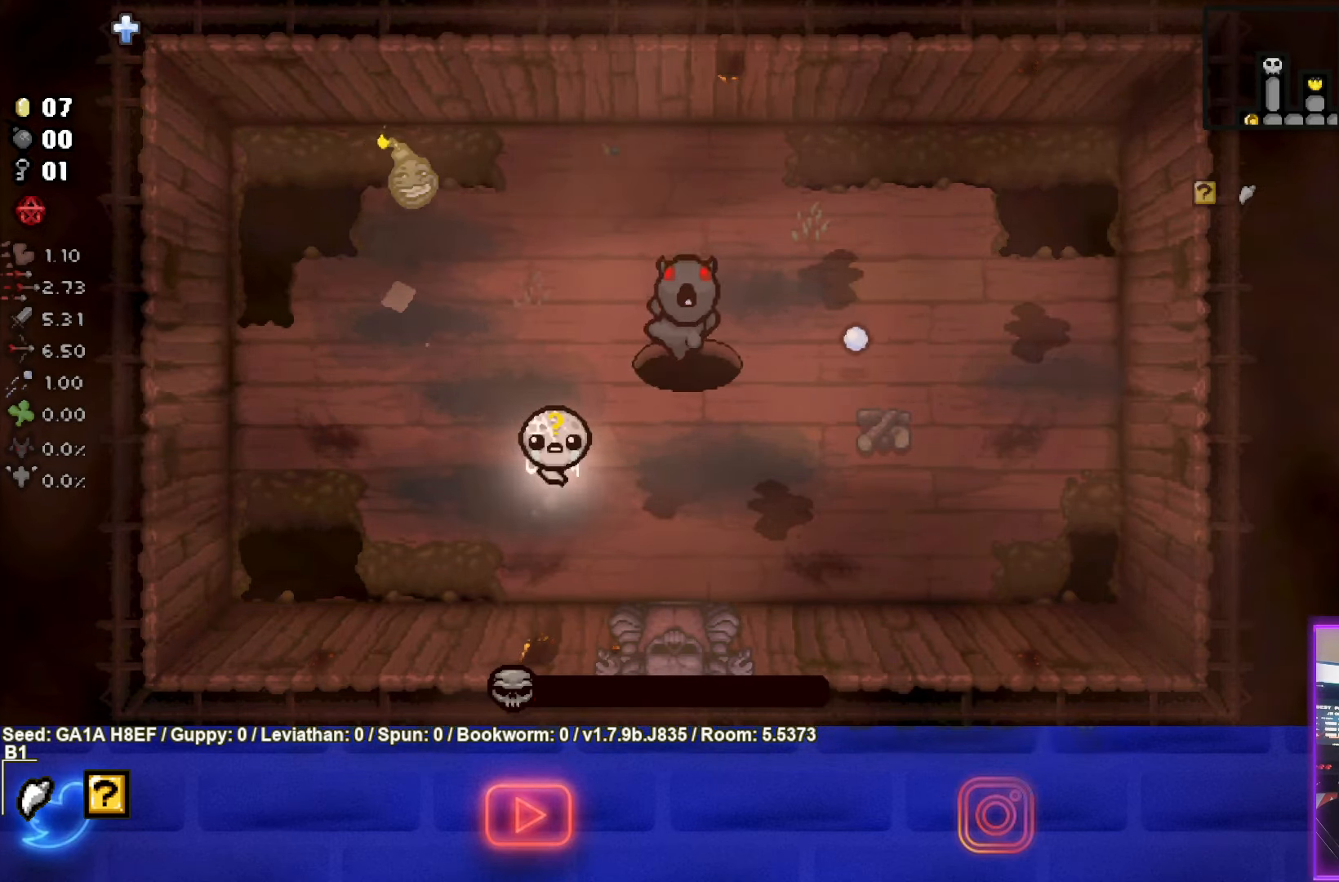
{"buttons": [], "left_stick": "center", "events": []}
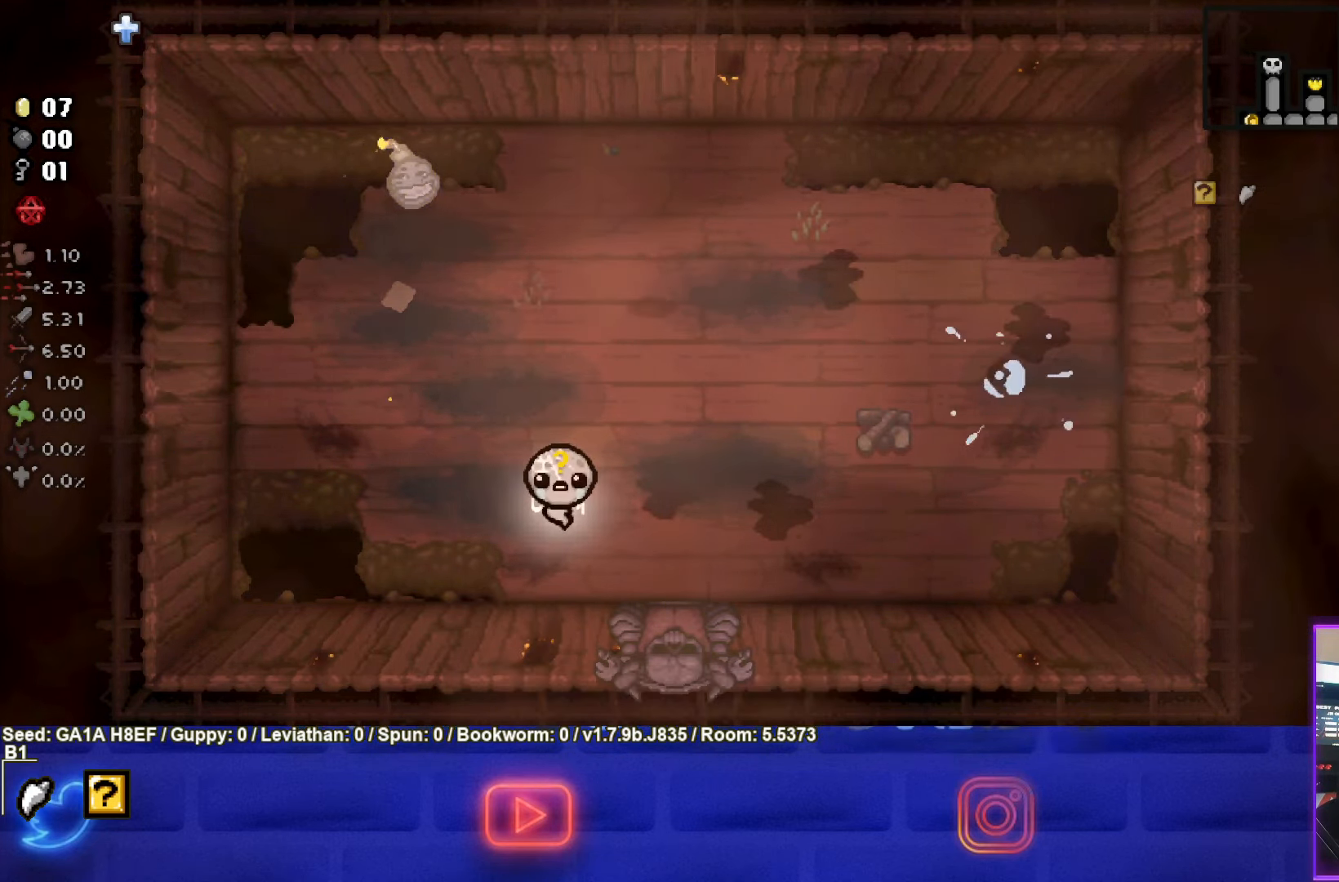
{"buttons": [], "left_stick": "center", "events": []}
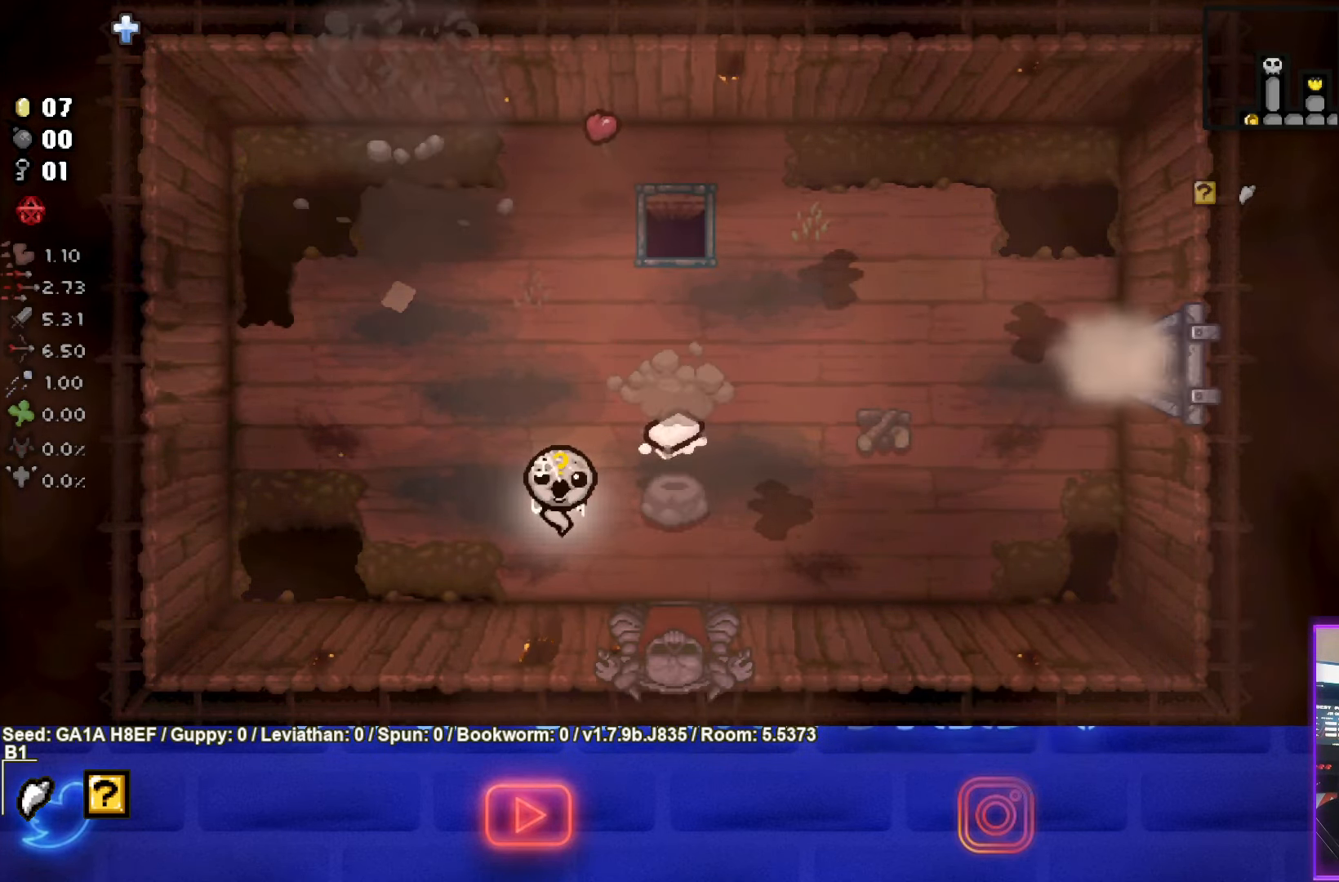
{"buttons": [], "left_stick": "up-right", "events": [[133, "left_stick", "up-right"]]}
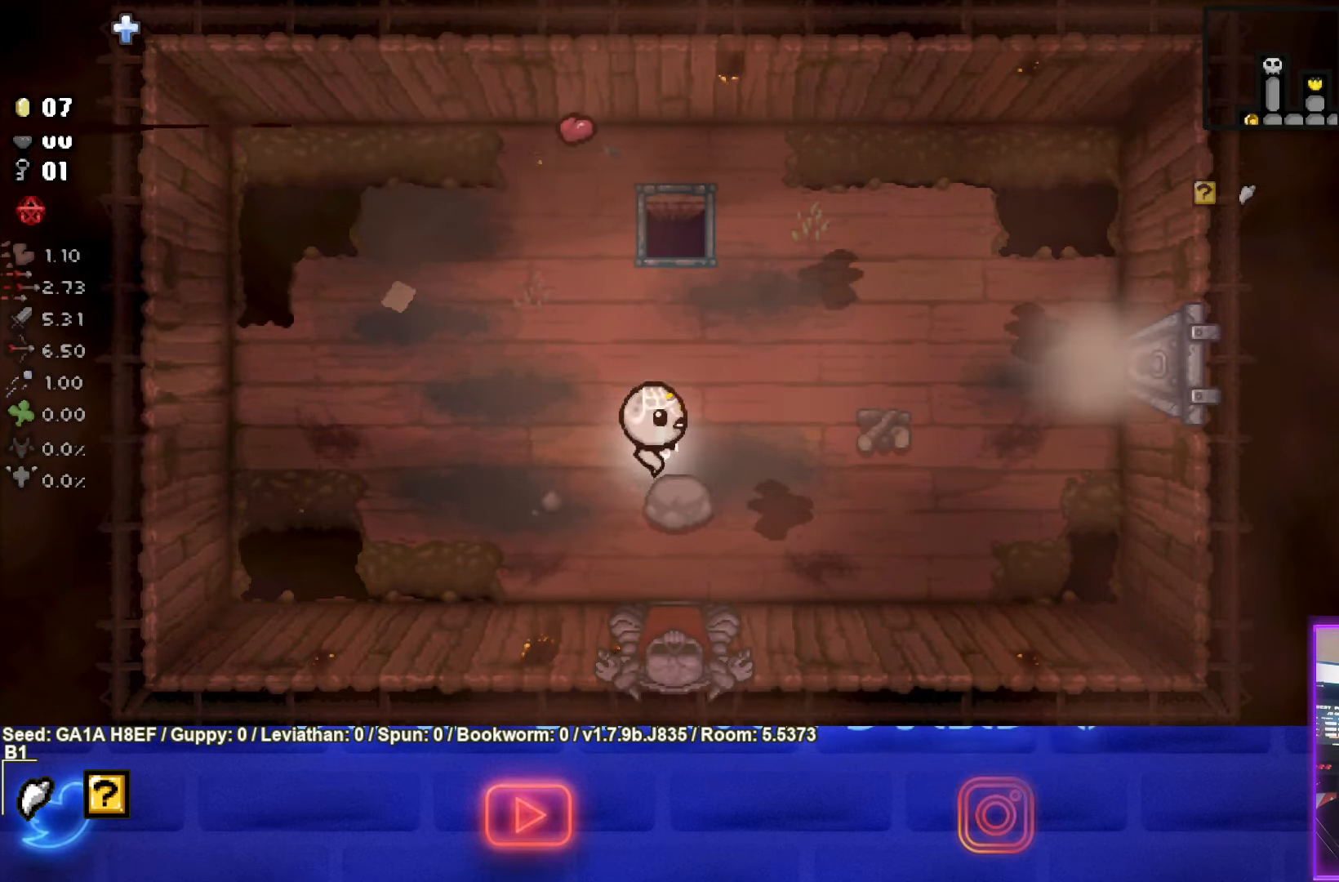
{"buttons": [], "left_stick": "down", "events": [[33, "left_stick", "center"], [83, "left_stick", "down"]]}
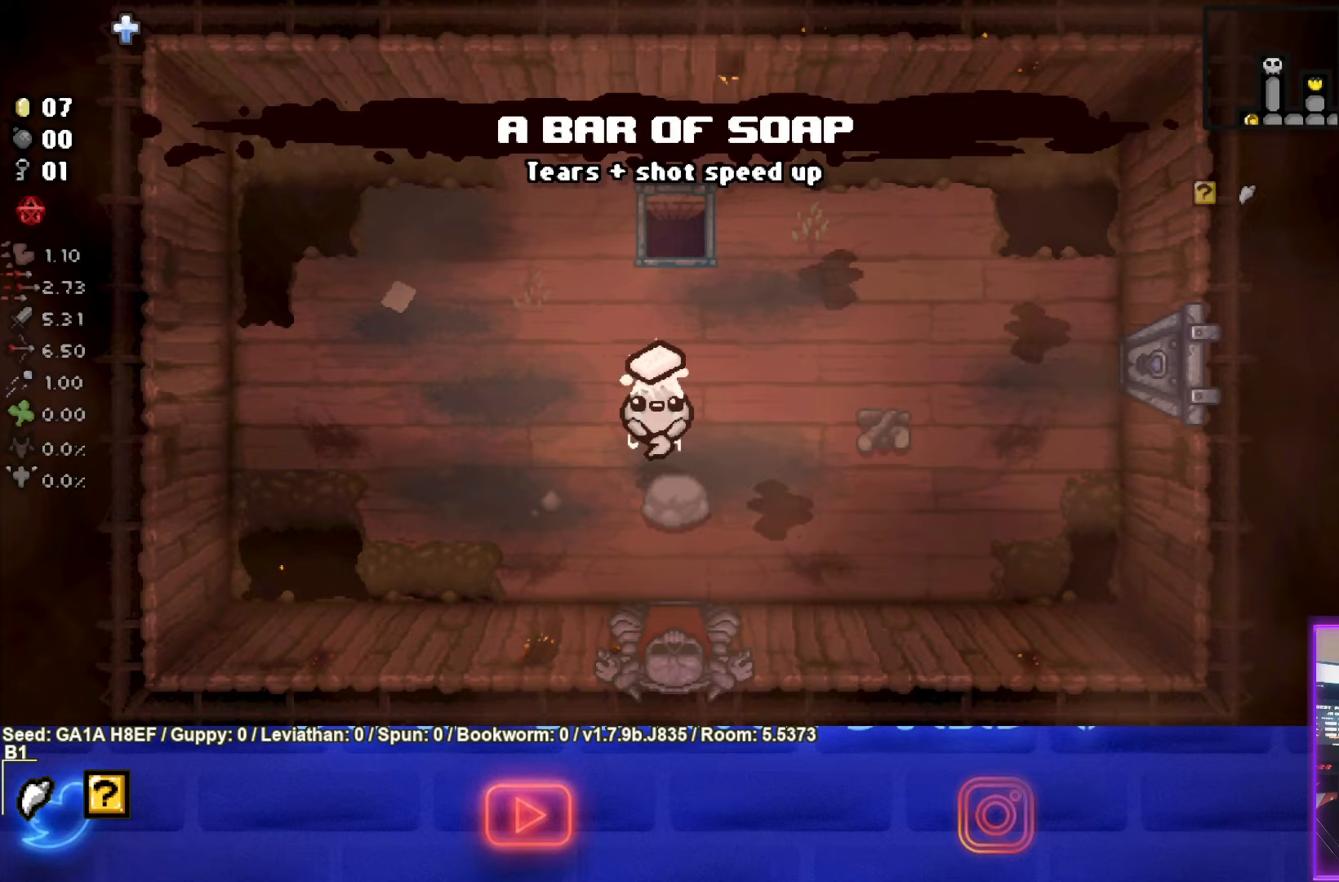
{"buttons": [], "left_stick": "down", "events": []}
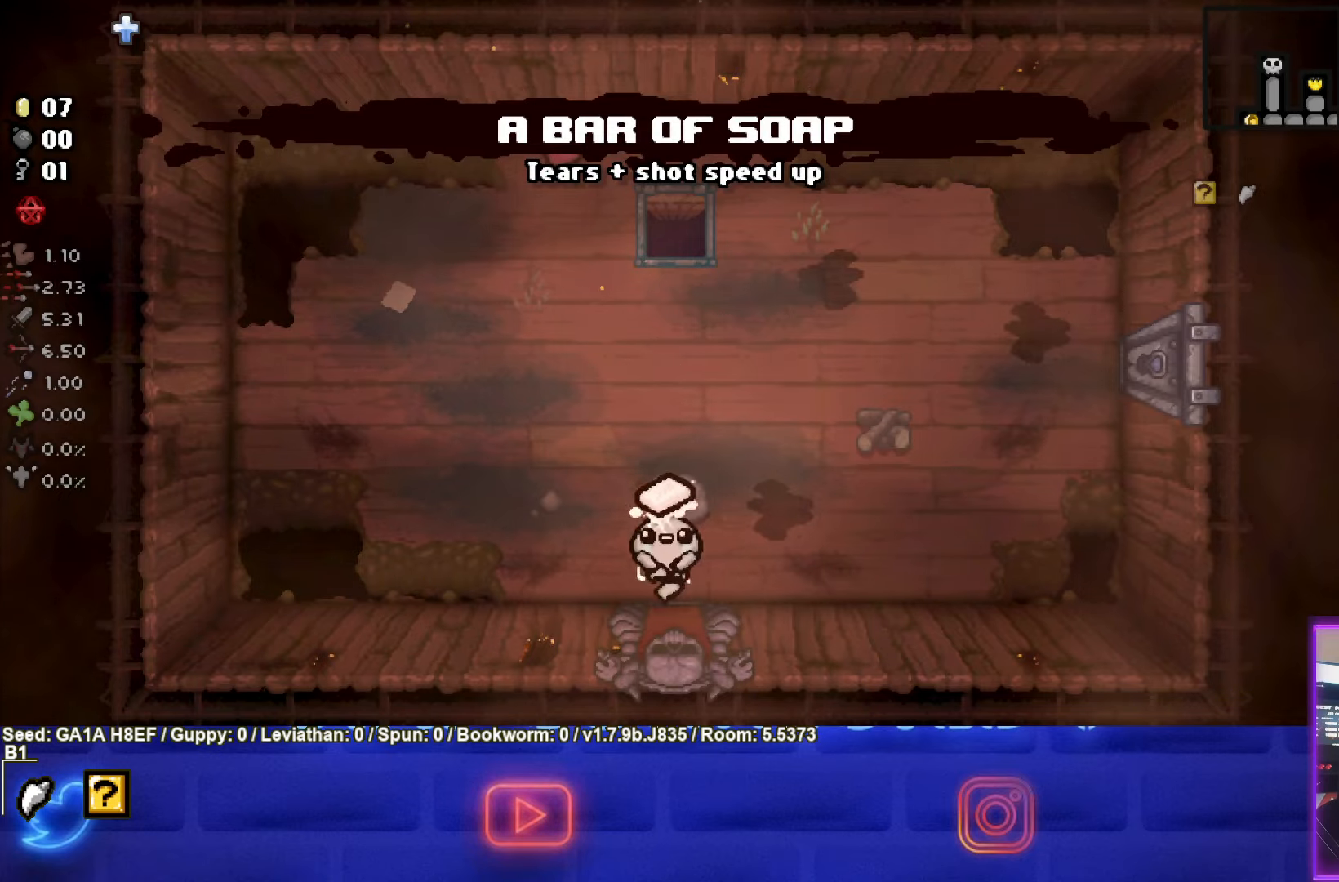
{"buttons": [], "left_stick": "down", "events": [[217, "left_stick", "center"], [483, "left_stick", "down"]]}
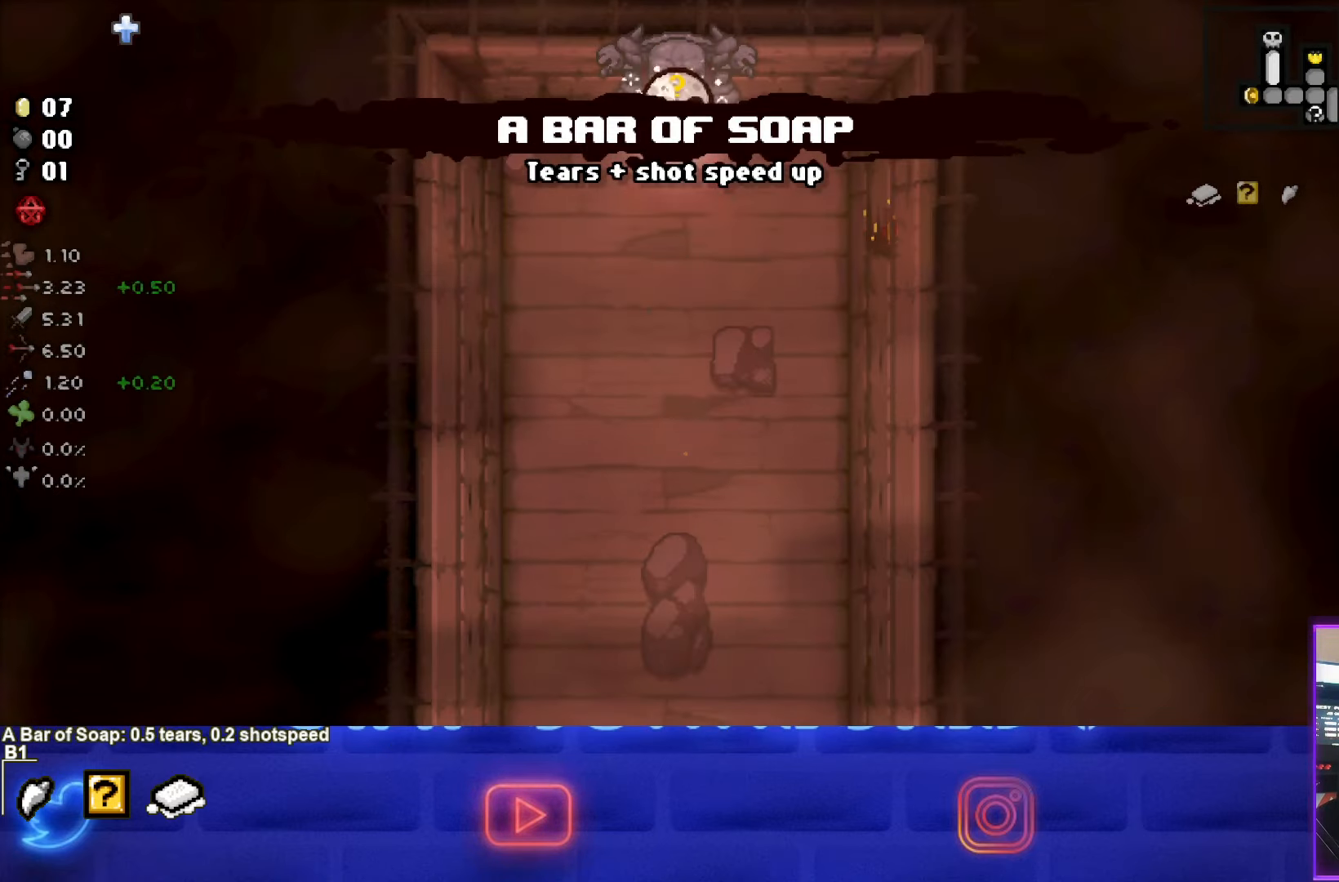
{"buttons": [], "left_stick": "down", "events": []}
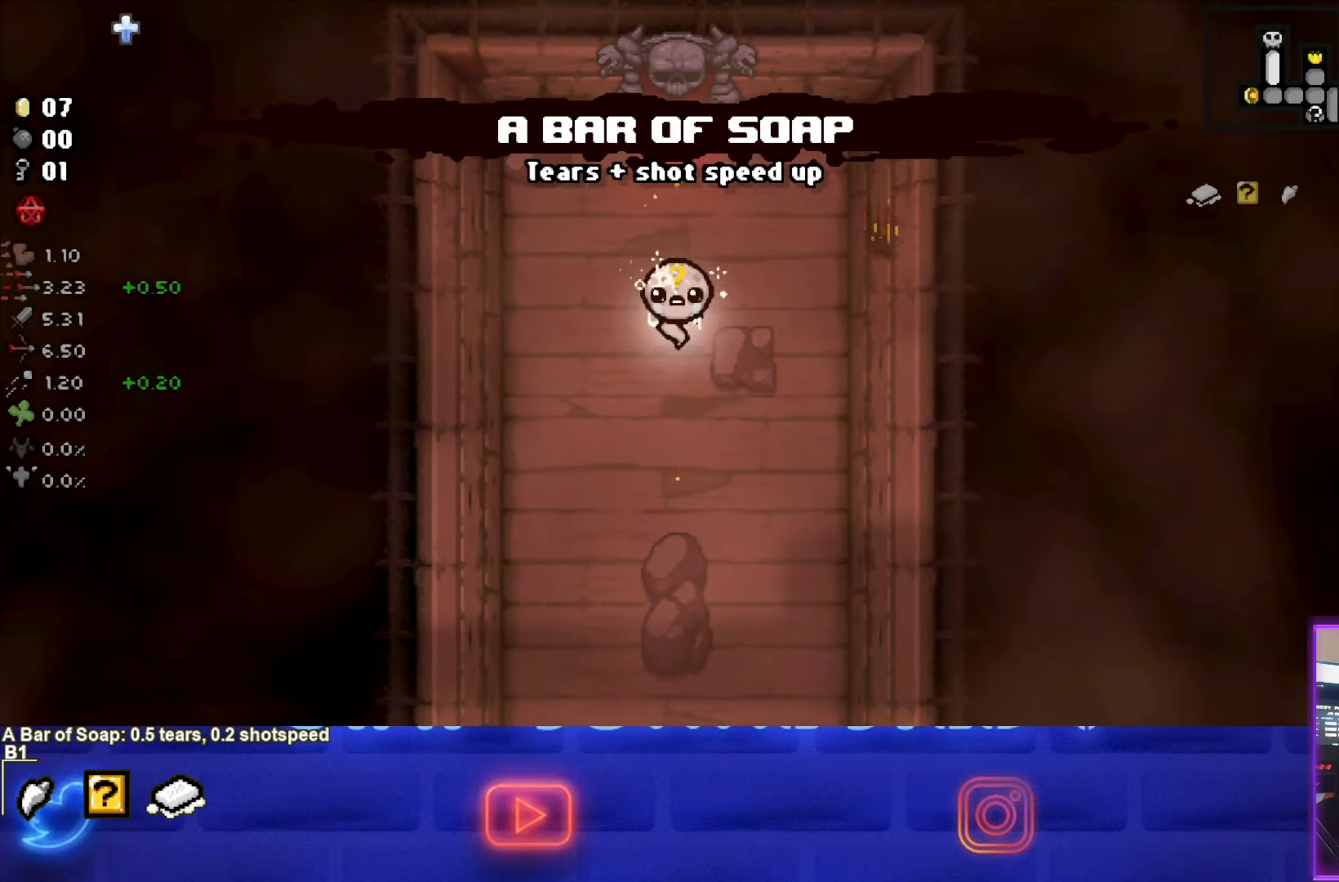
{"buttons": [], "left_stick": "down", "events": []}
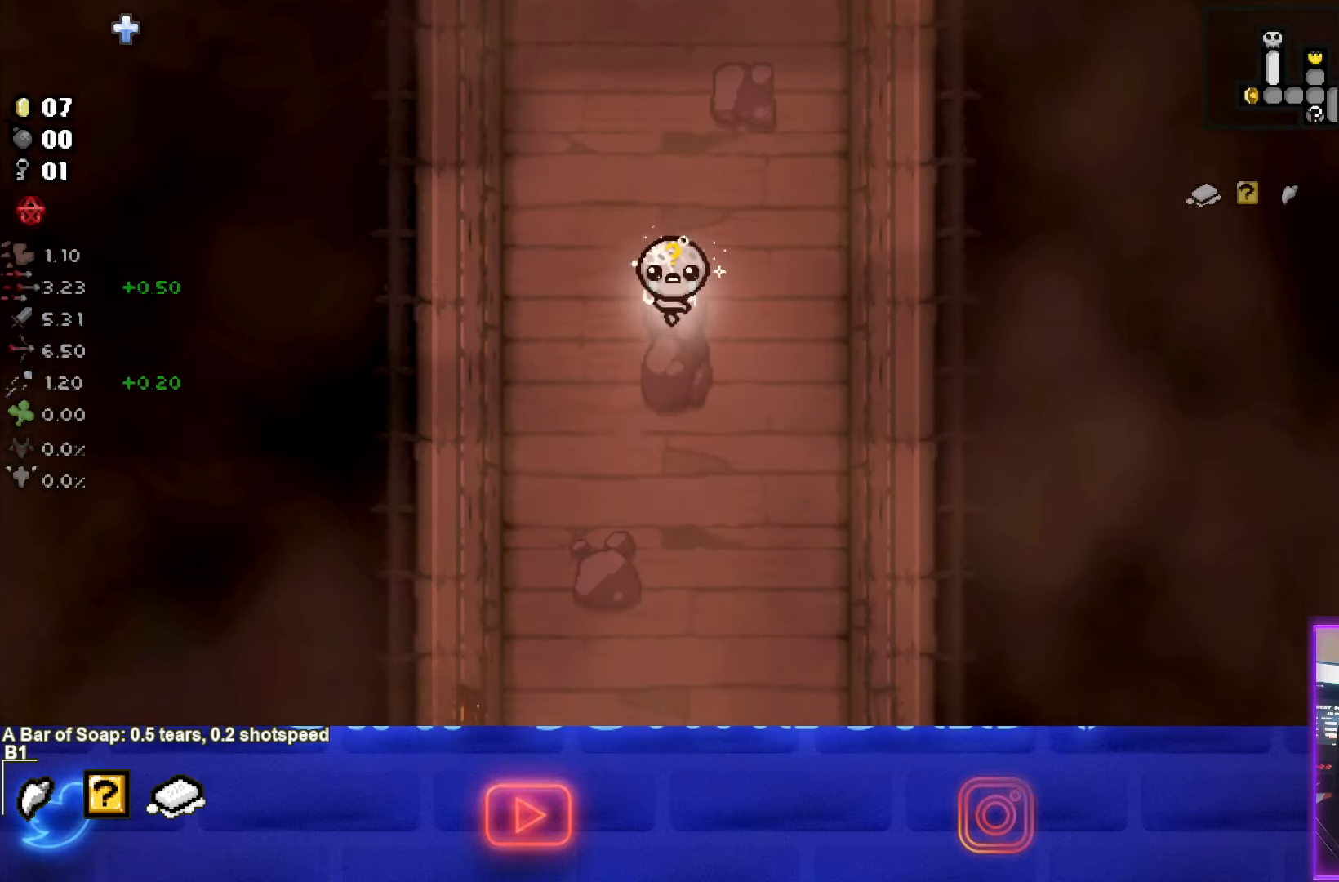
{"buttons": [], "left_stick": "down", "events": []}
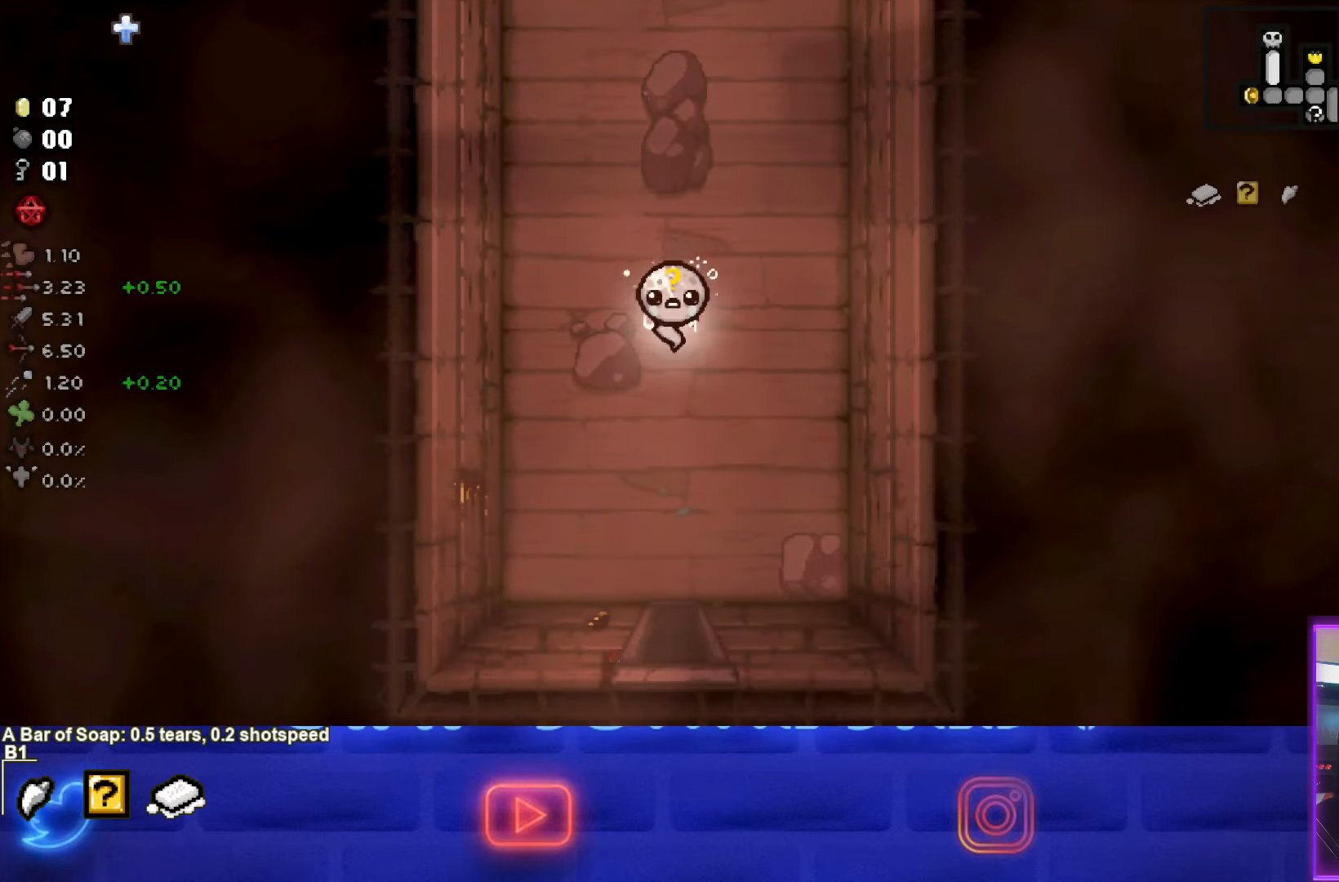
{"buttons": [], "left_stick": "down", "events": []}
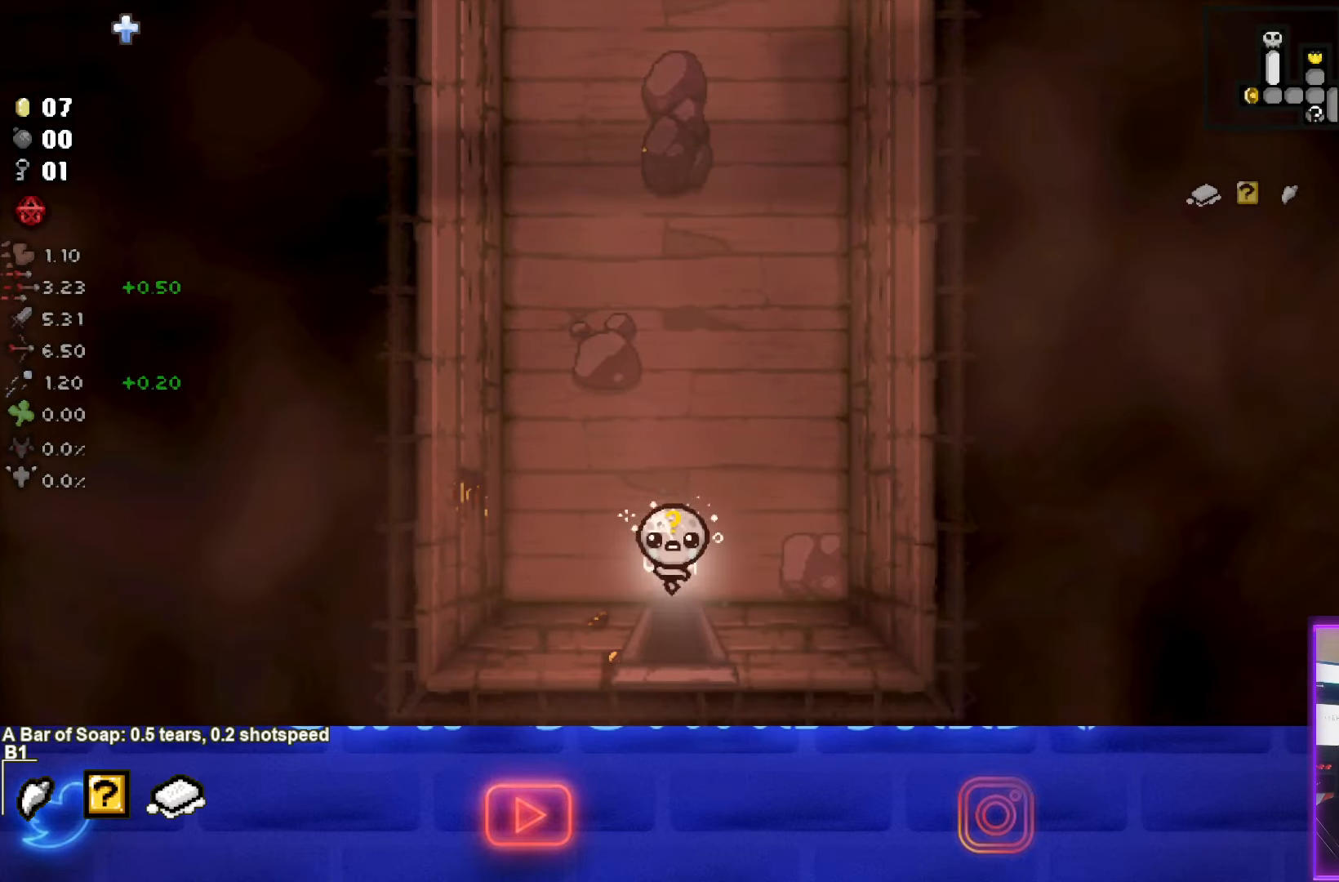
{"buttons": [], "left_stick": "left", "events": [[150, "left_stick", "center"], [400, "left_stick", "left"]]}
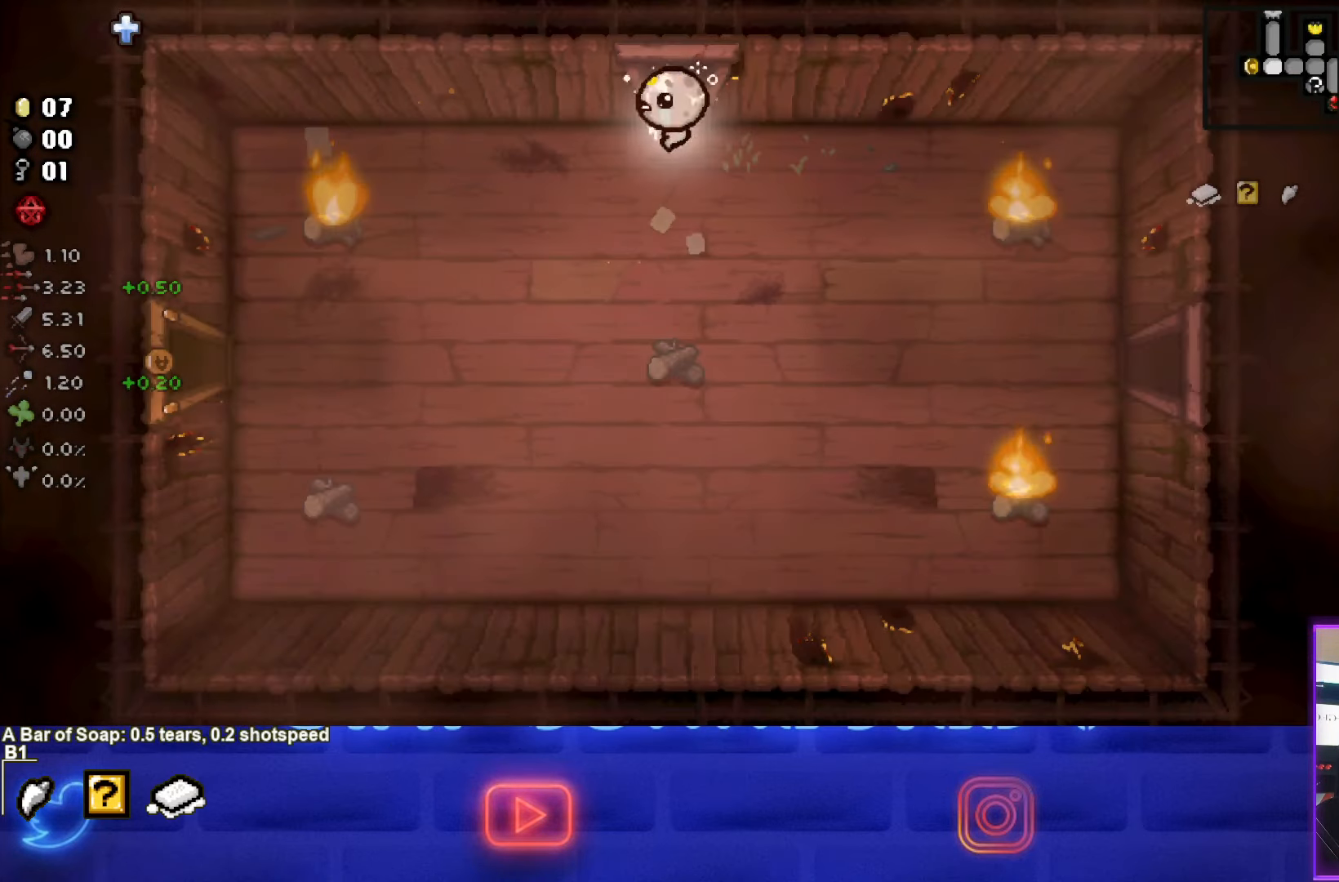
{"buttons": [], "left_stick": "down-left", "events": [[17, "left_stick", "down-left"]]}
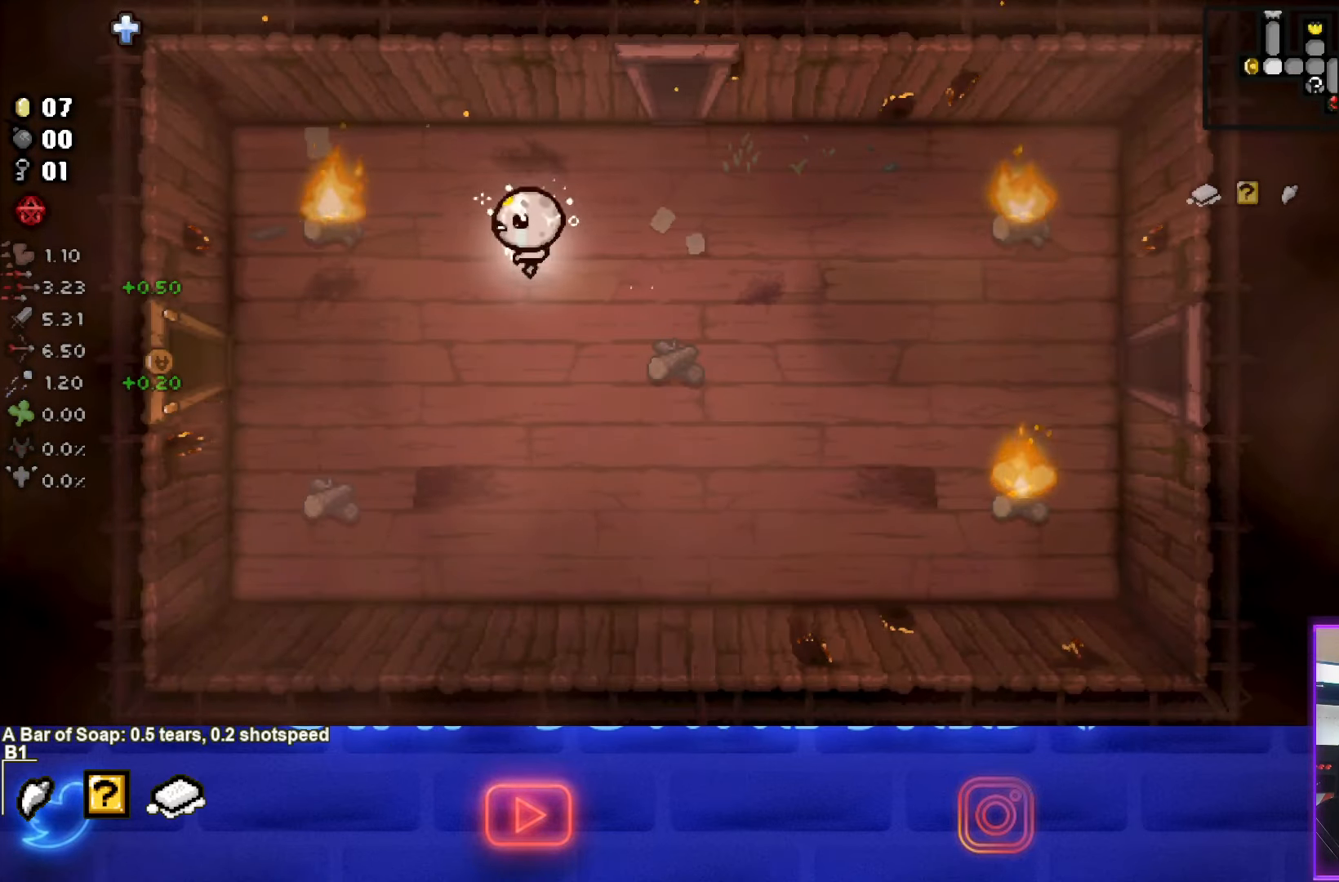
{"buttons": [], "left_stick": "left", "events": [[183, "left_stick", "left"]]}
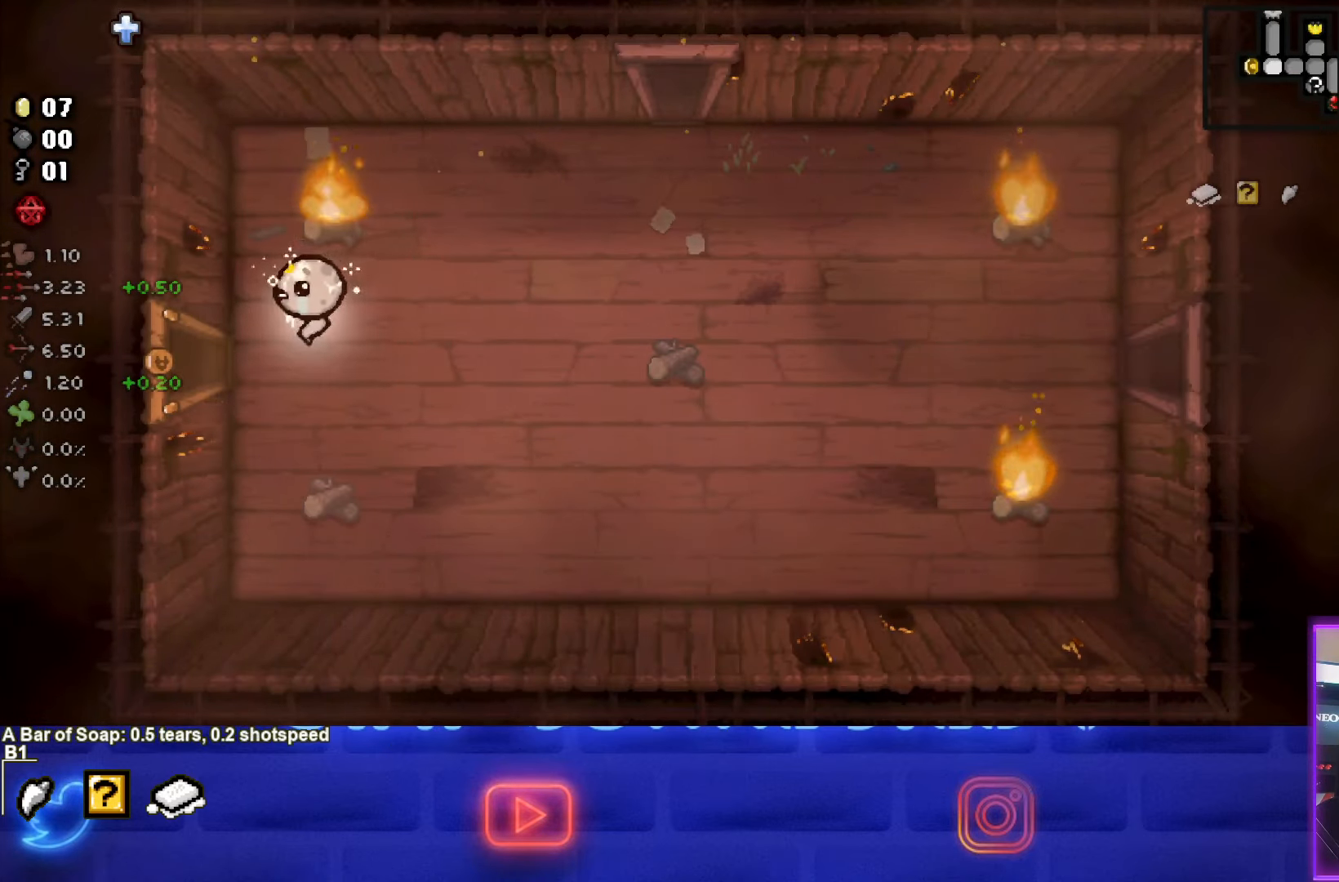
{"buttons": [], "left_stick": "center", "events": [[500, "left_stick", "center"]]}
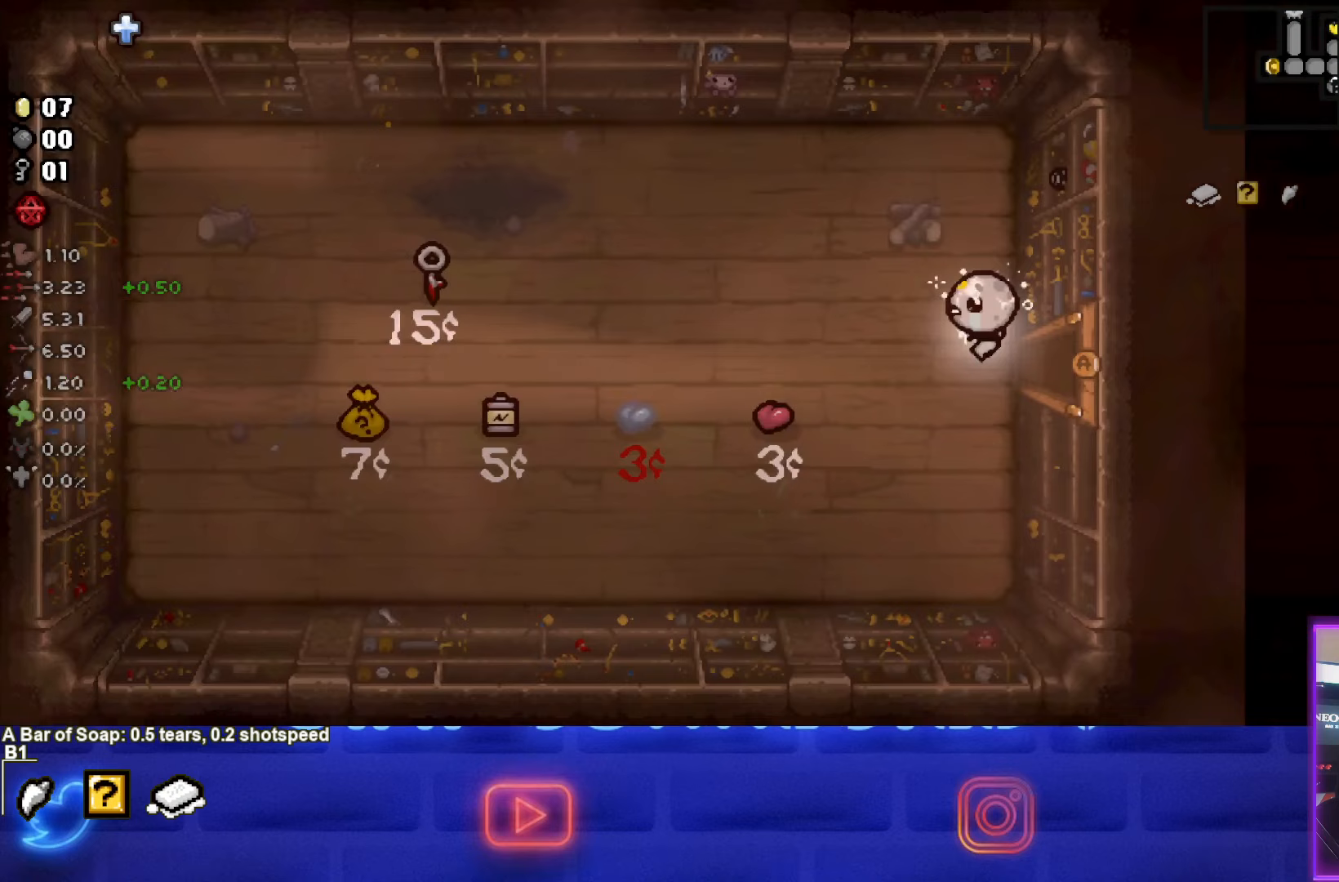
{"buttons": [], "left_stick": "left", "events": [[150, "left_stick", "left"]]}
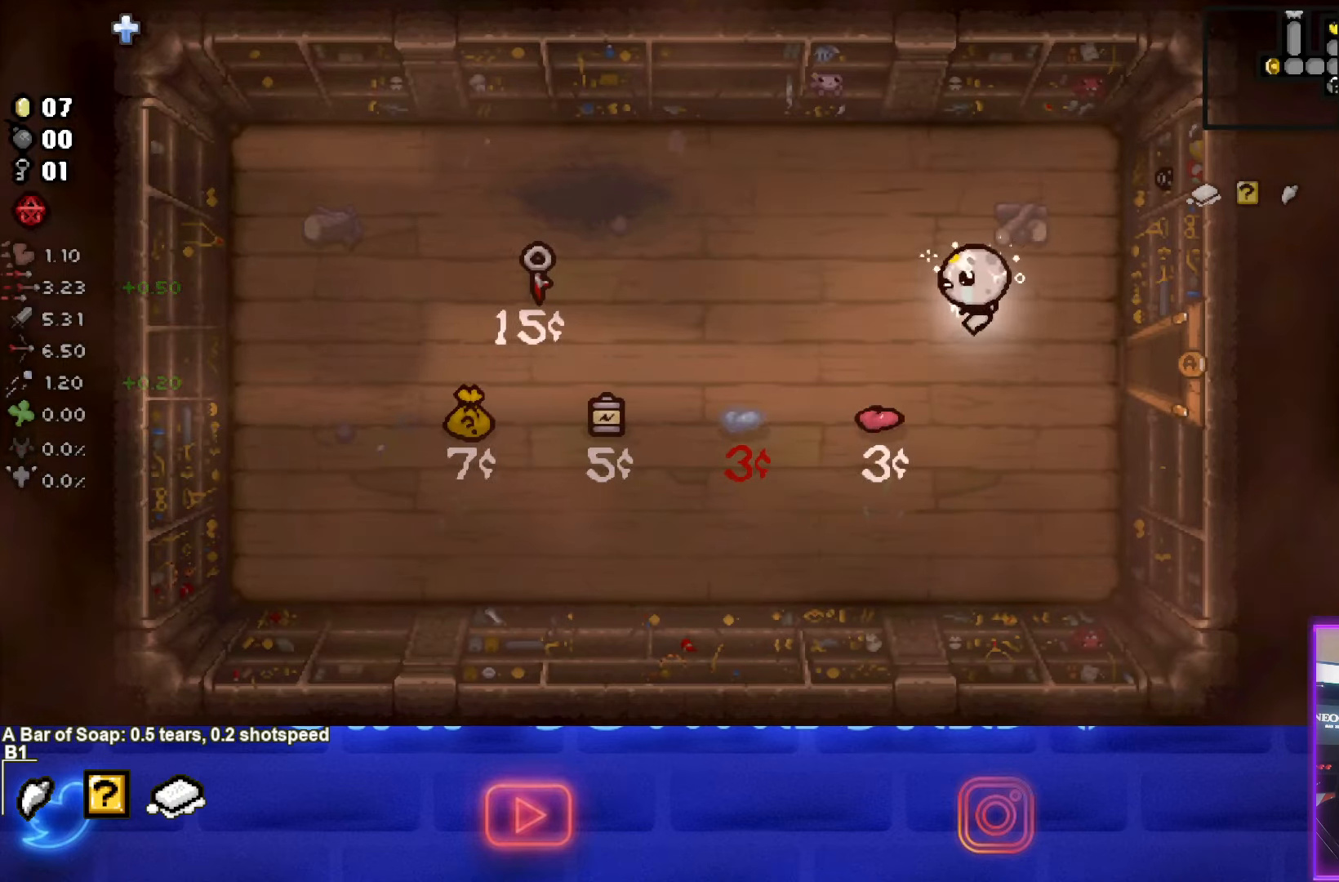
{"buttons": [], "left_stick": "left", "events": []}
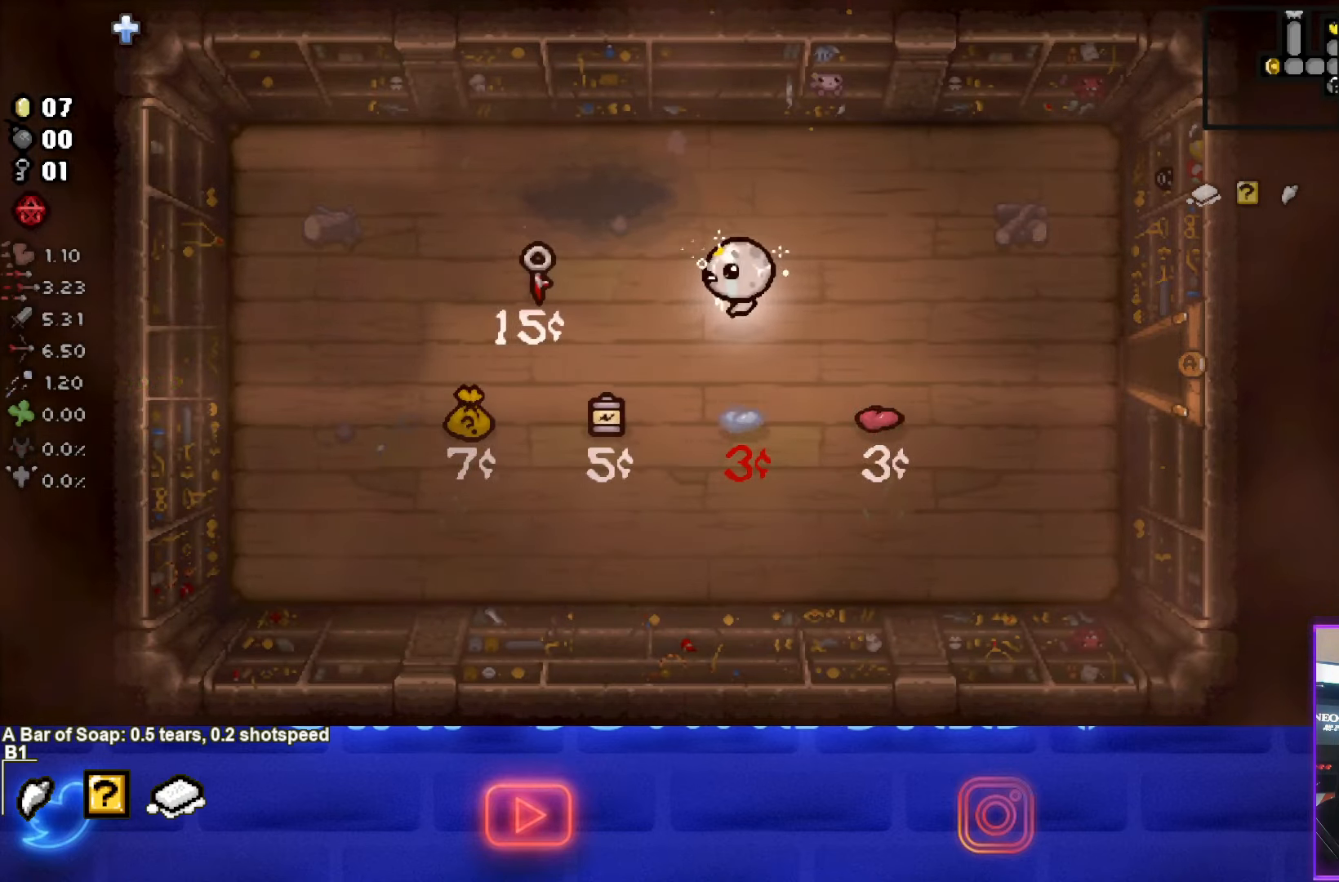
{"buttons": [], "left_stick": "down-left", "events": [[333, "left_stick", "down-left"]]}
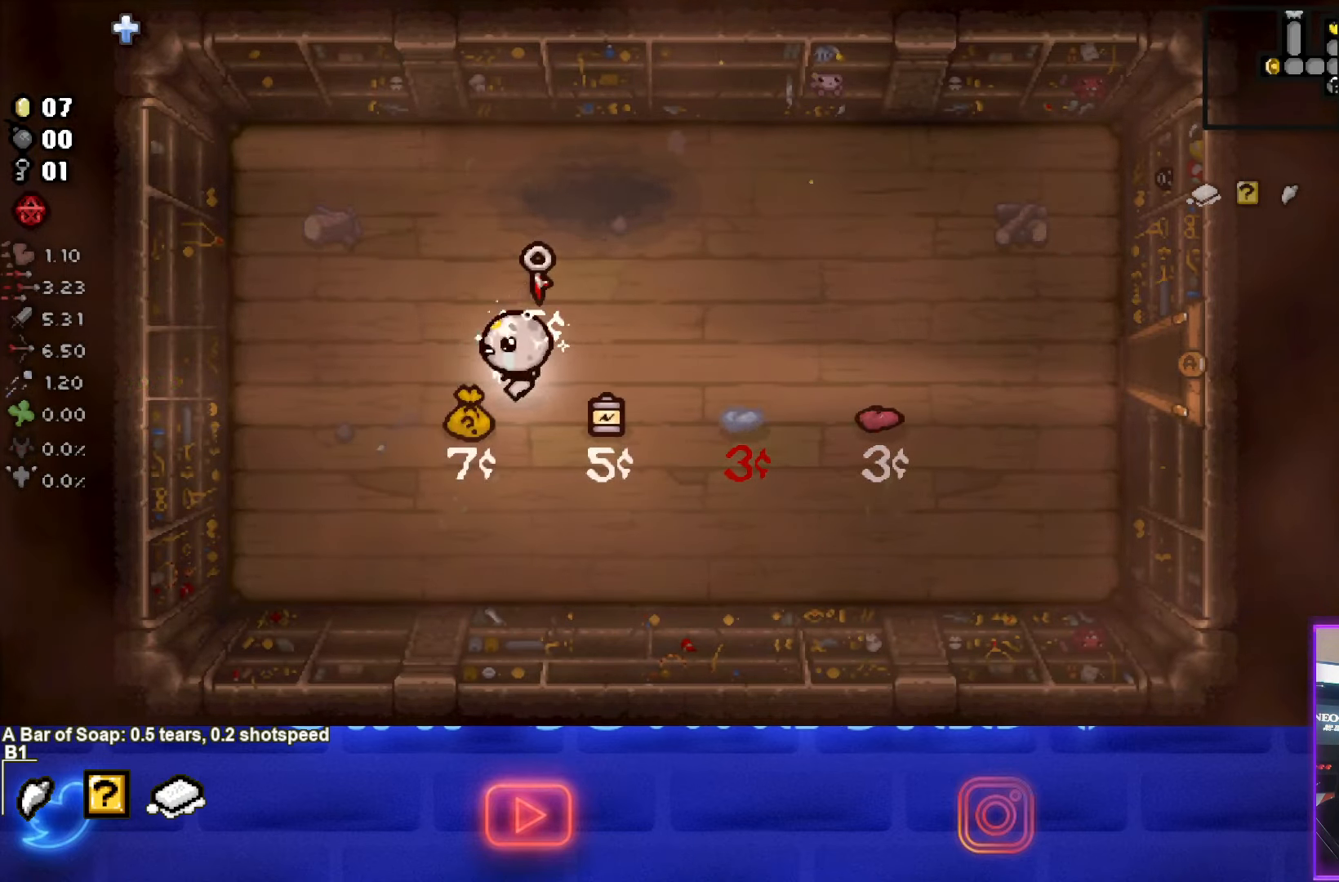
{"buttons": [], "left_stick": "up-right", "events": [[367, "left_stick", "center"], [483, "left_stick", "up-right"]]}
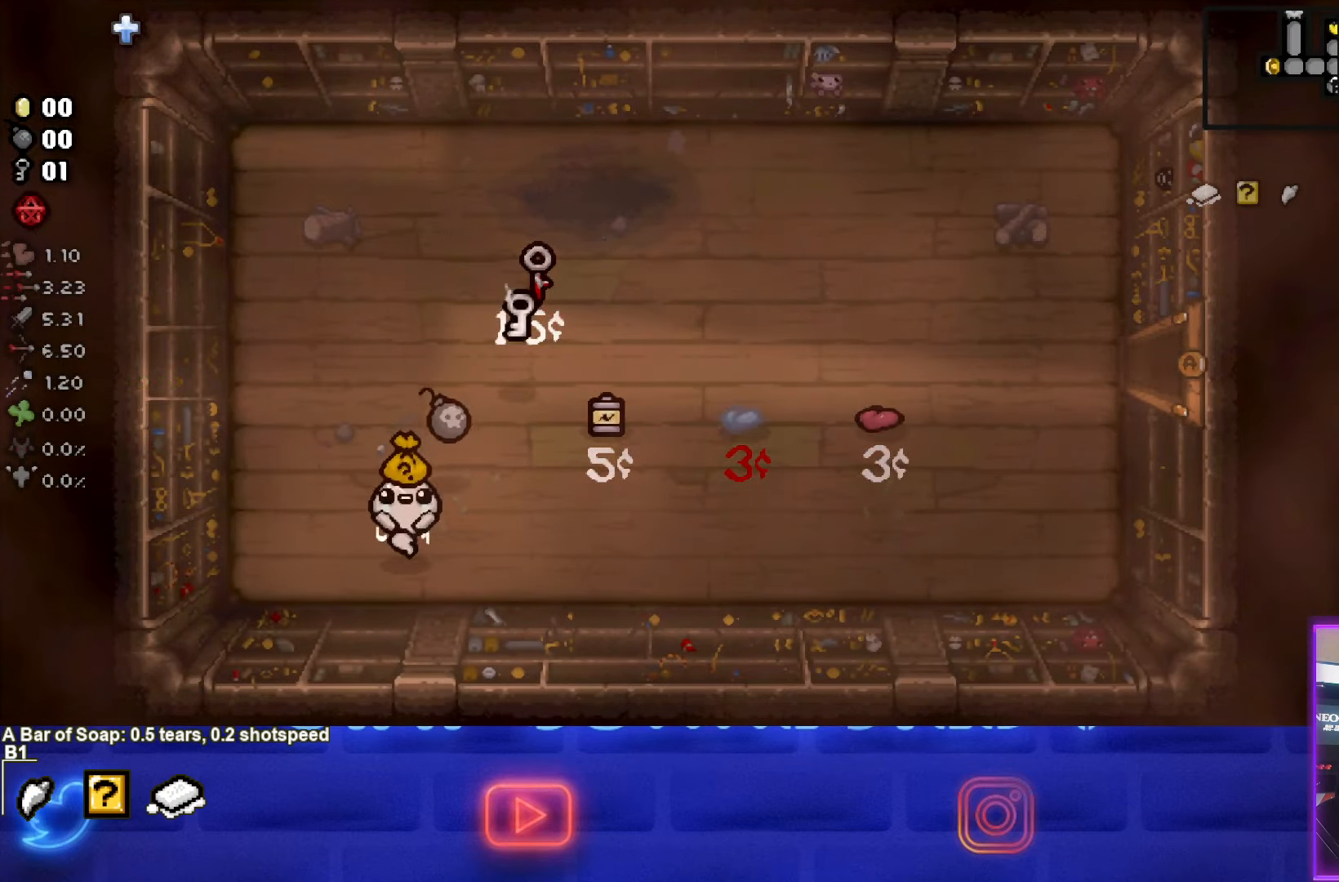
{"buttons": [], "left_stick": "up-right", "events": [[167, "left_stick", "up"], [350, "left_stick", "up-right"]]}
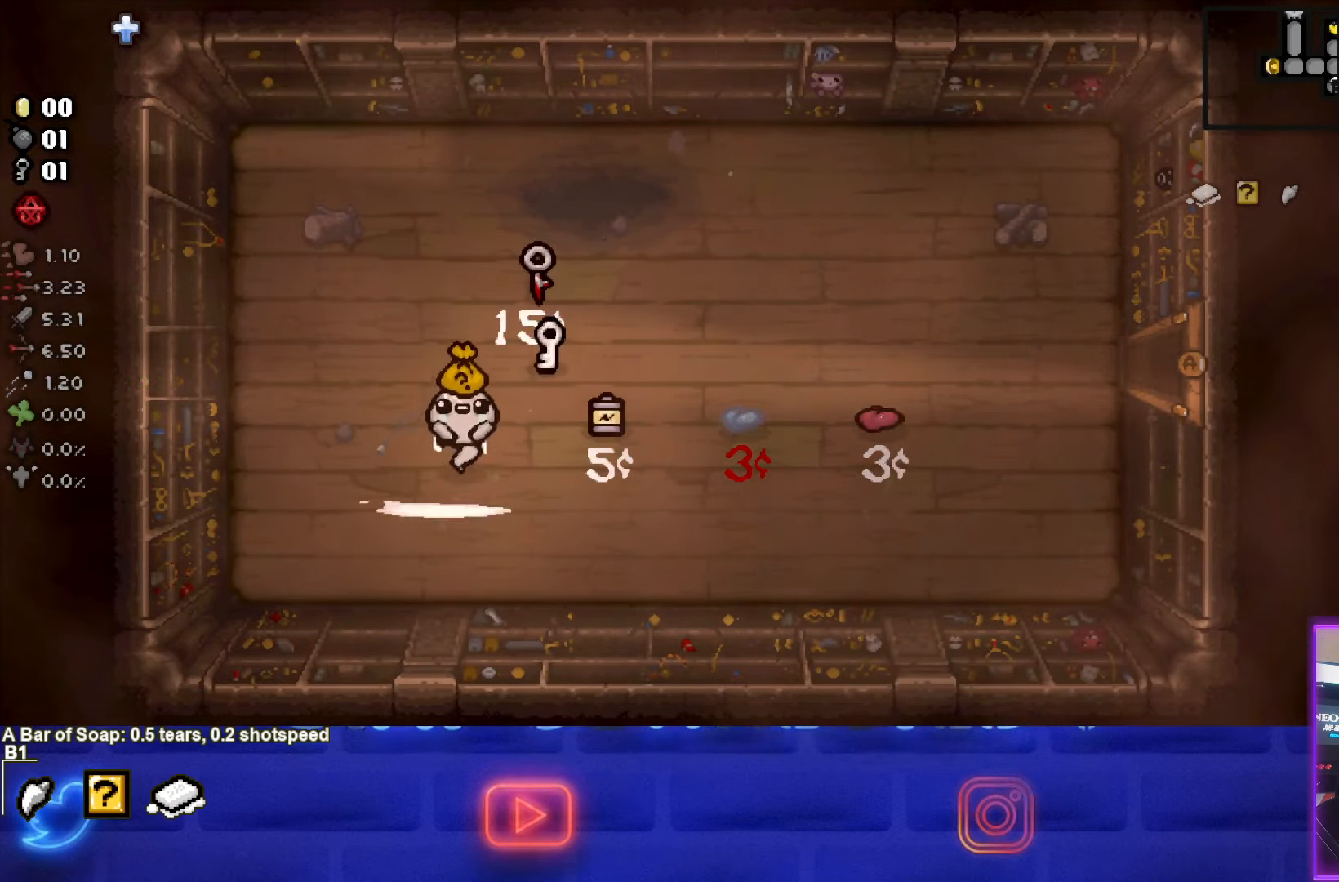
{"buttons": [], "left_stick": "right", "events": [[300, "left_stick", "right"]]}
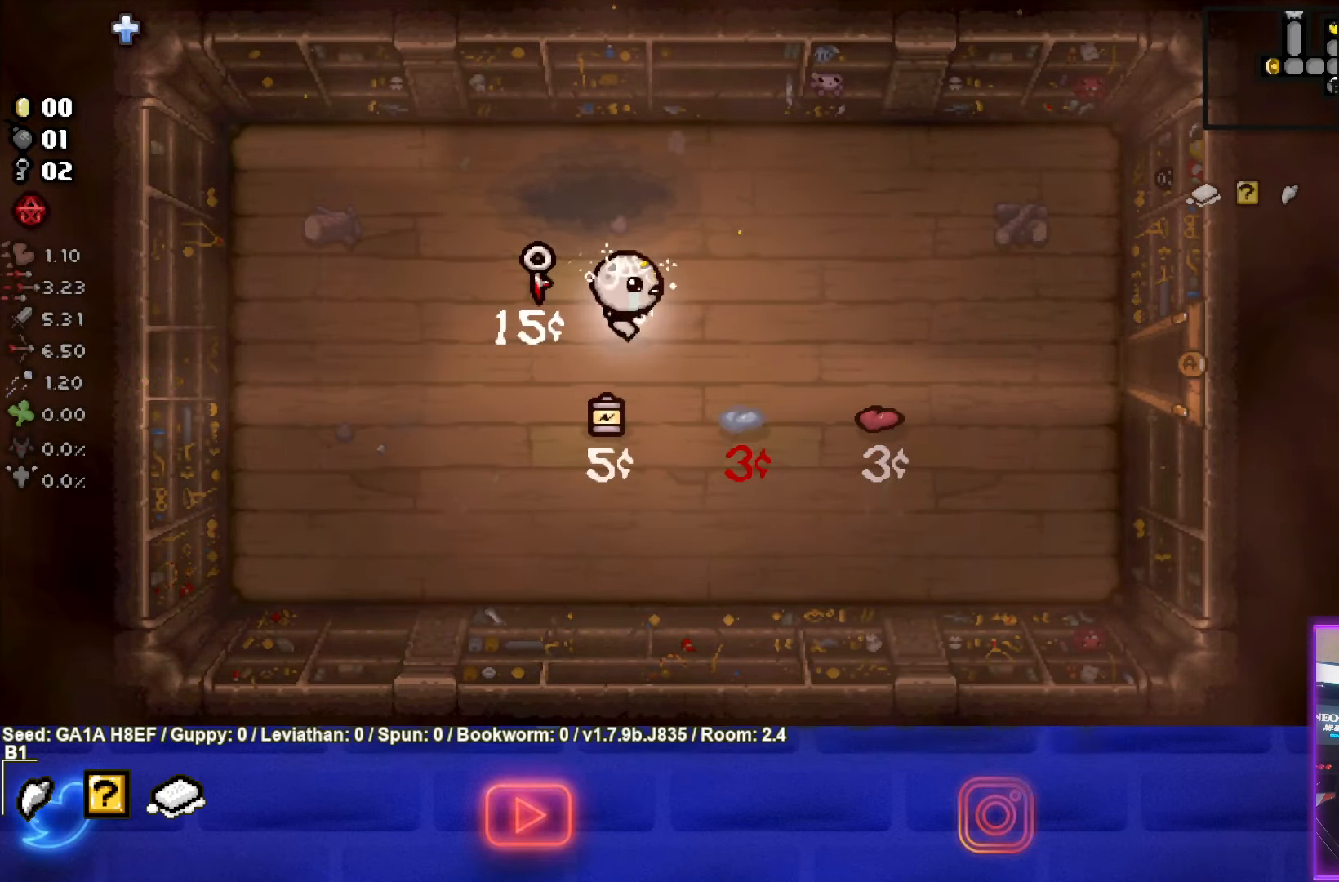
{"buttons": [], "left_stick": "right", "events": []}
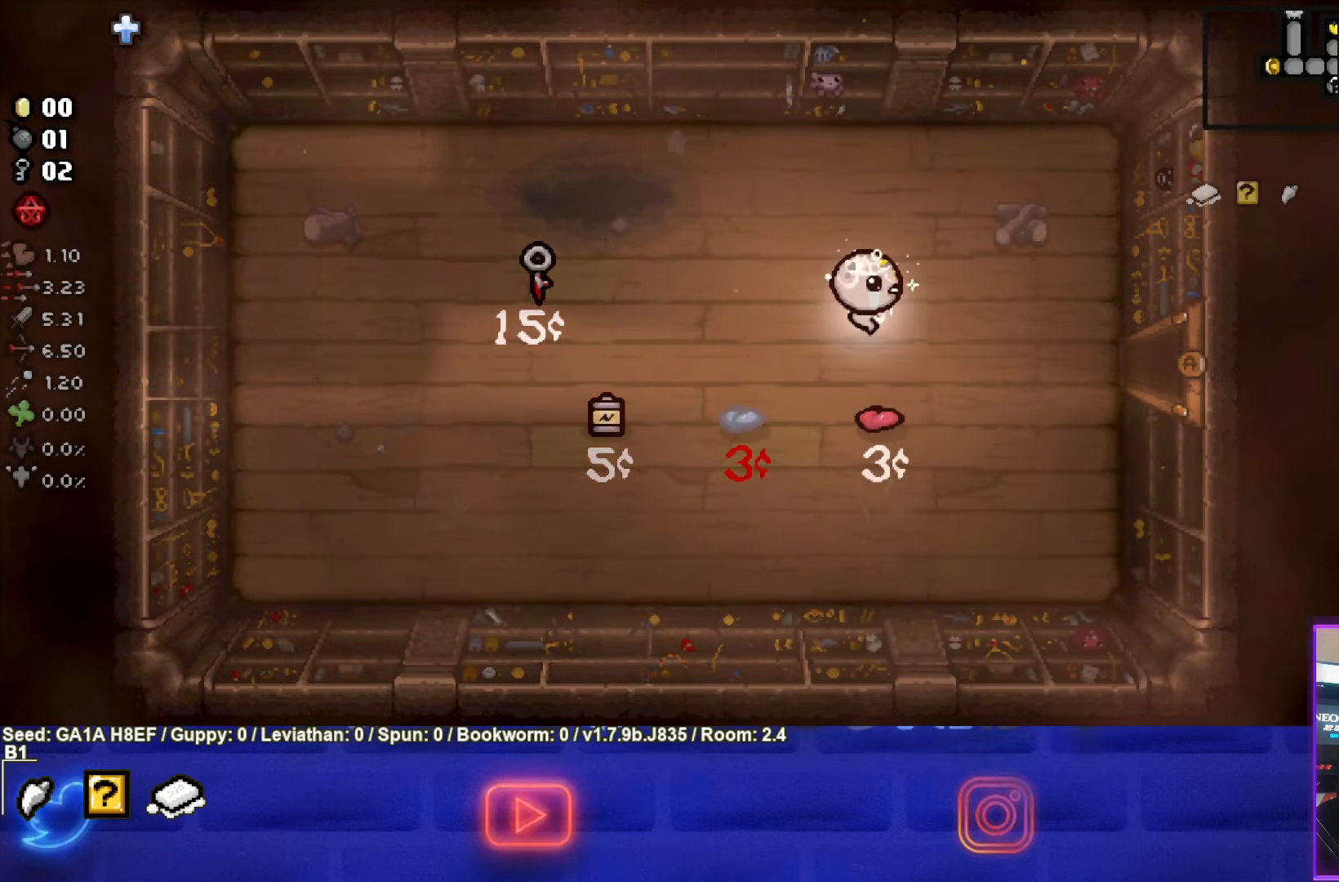
{"buttons": [], "left_stick": "right", "events": []}